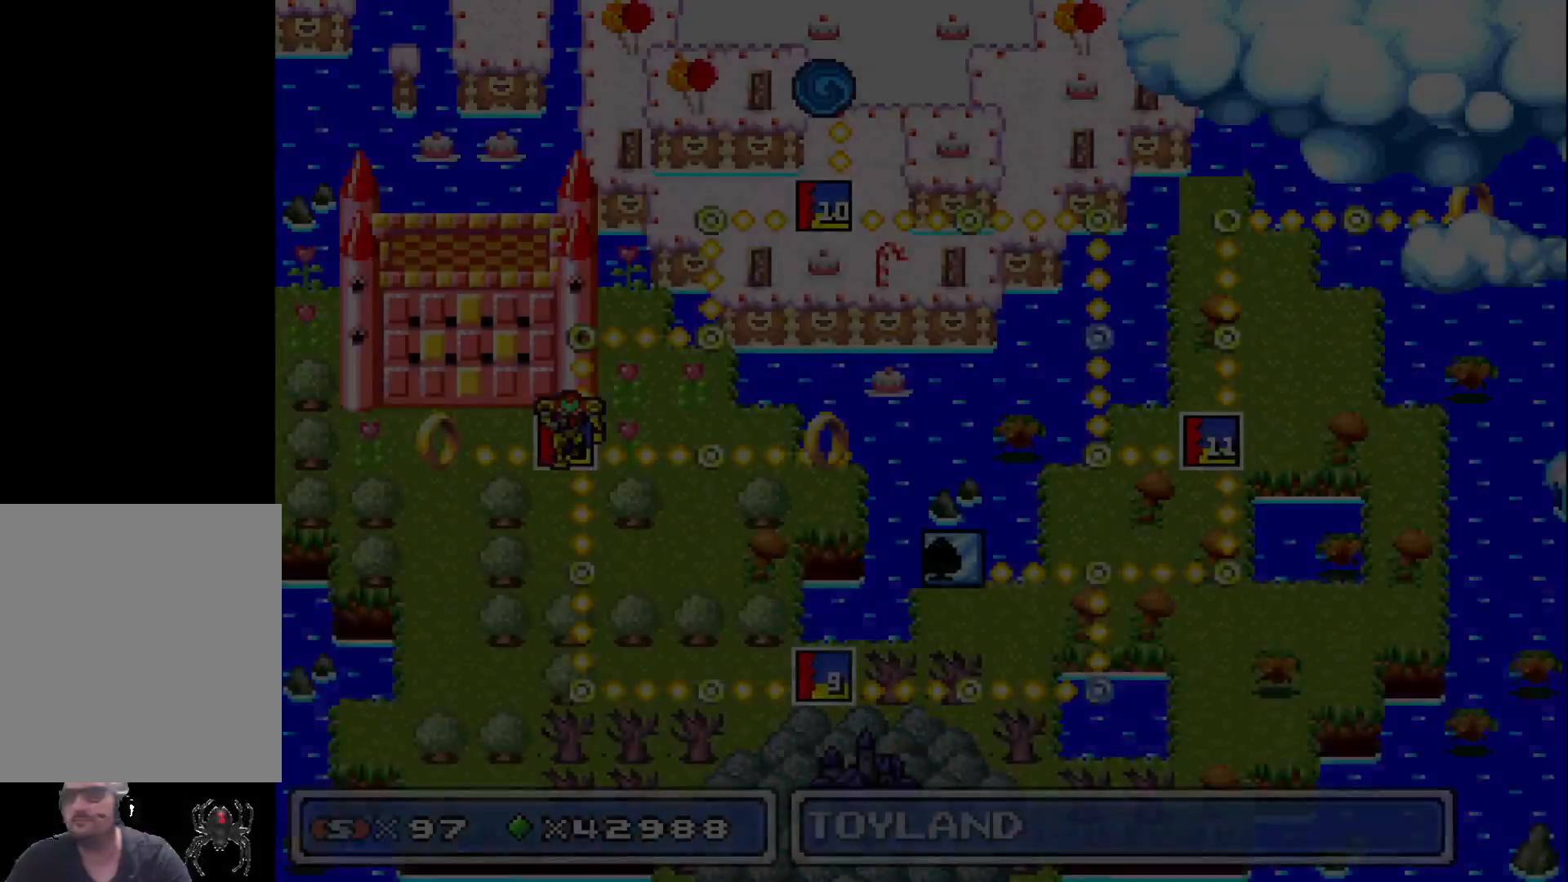
Gameplay with a controller (Xbox layout); each line is a JSON object with the inputs held at the frame after it. "events" lists button and stick changes between this image and that frame as [ms after this image, input, new state], when the widget could be followed in between. Not read: L3 R3 left_stick right_stick.
{"buttons": [], "events": []}
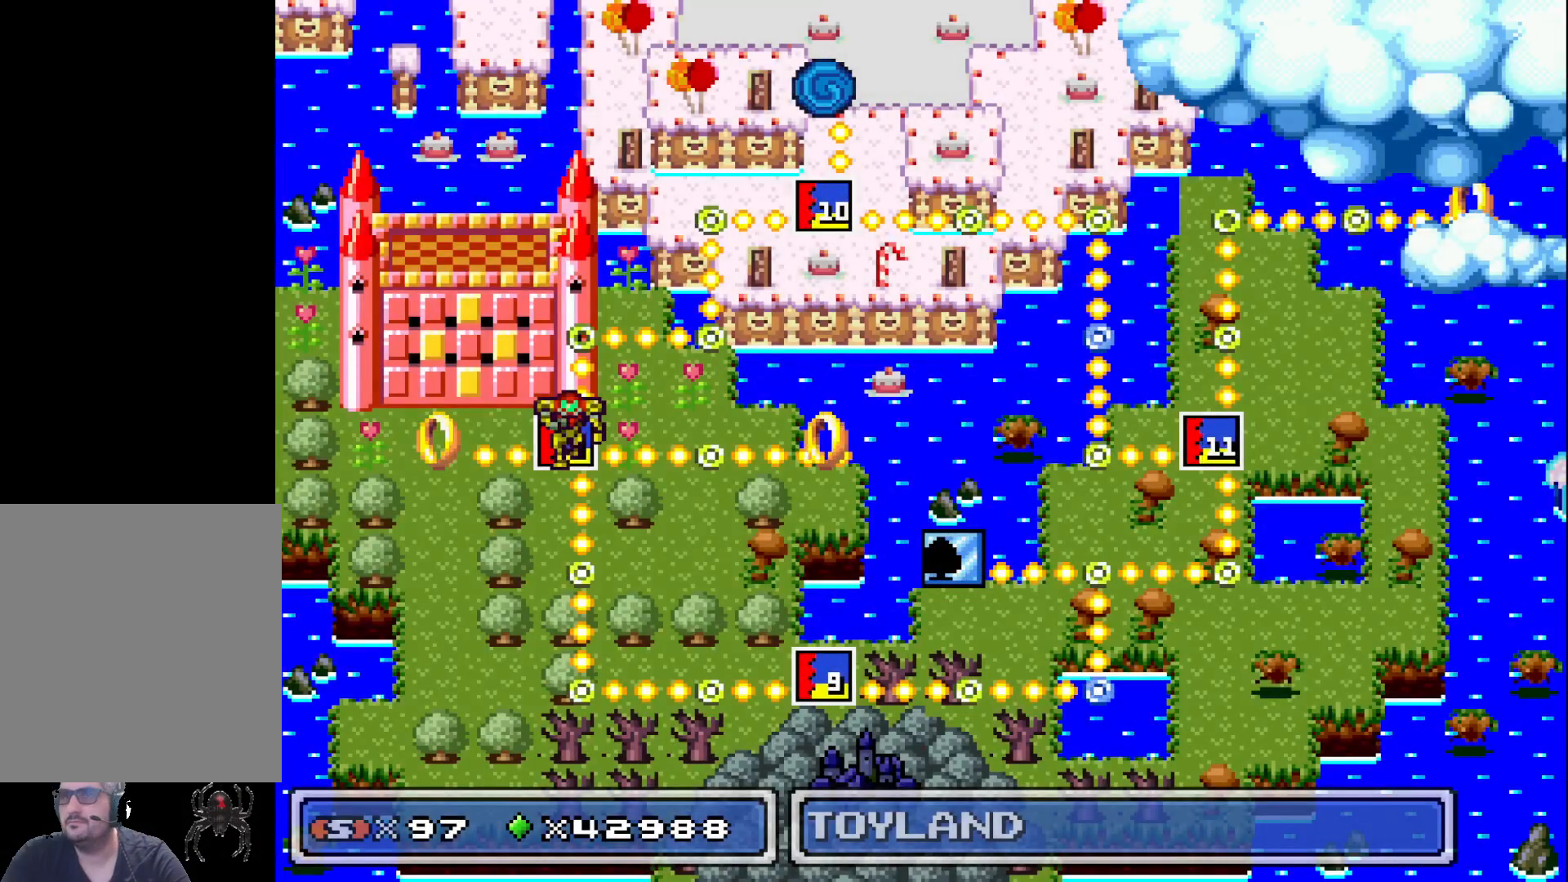
{"buttons": [], "events": [[100, "A", "down"], [233, "A", "up"]]}
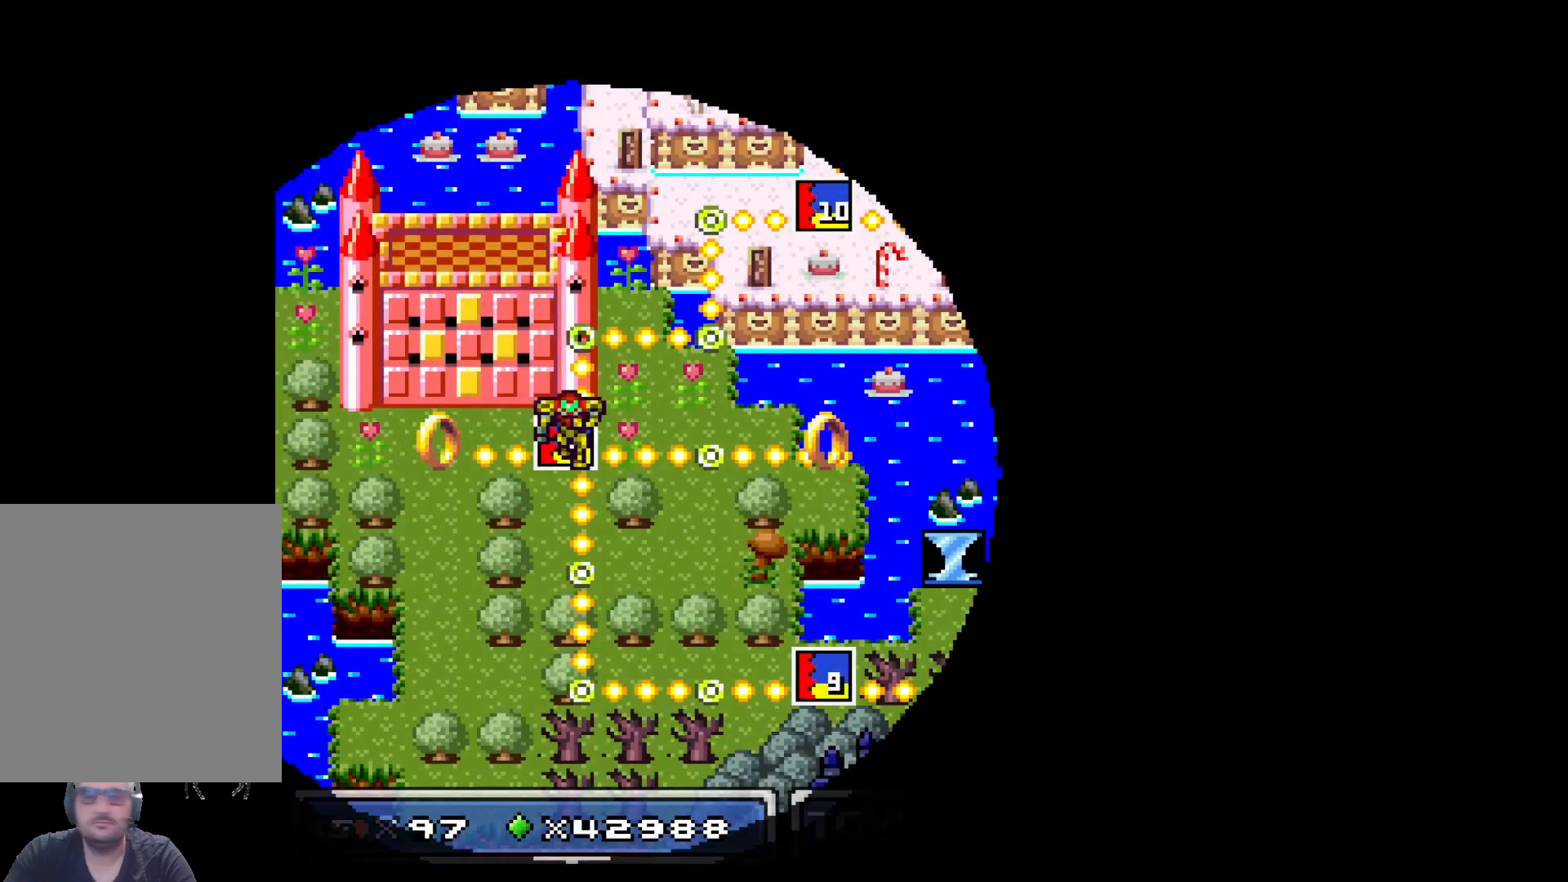
{"buttons": [], "events": []}
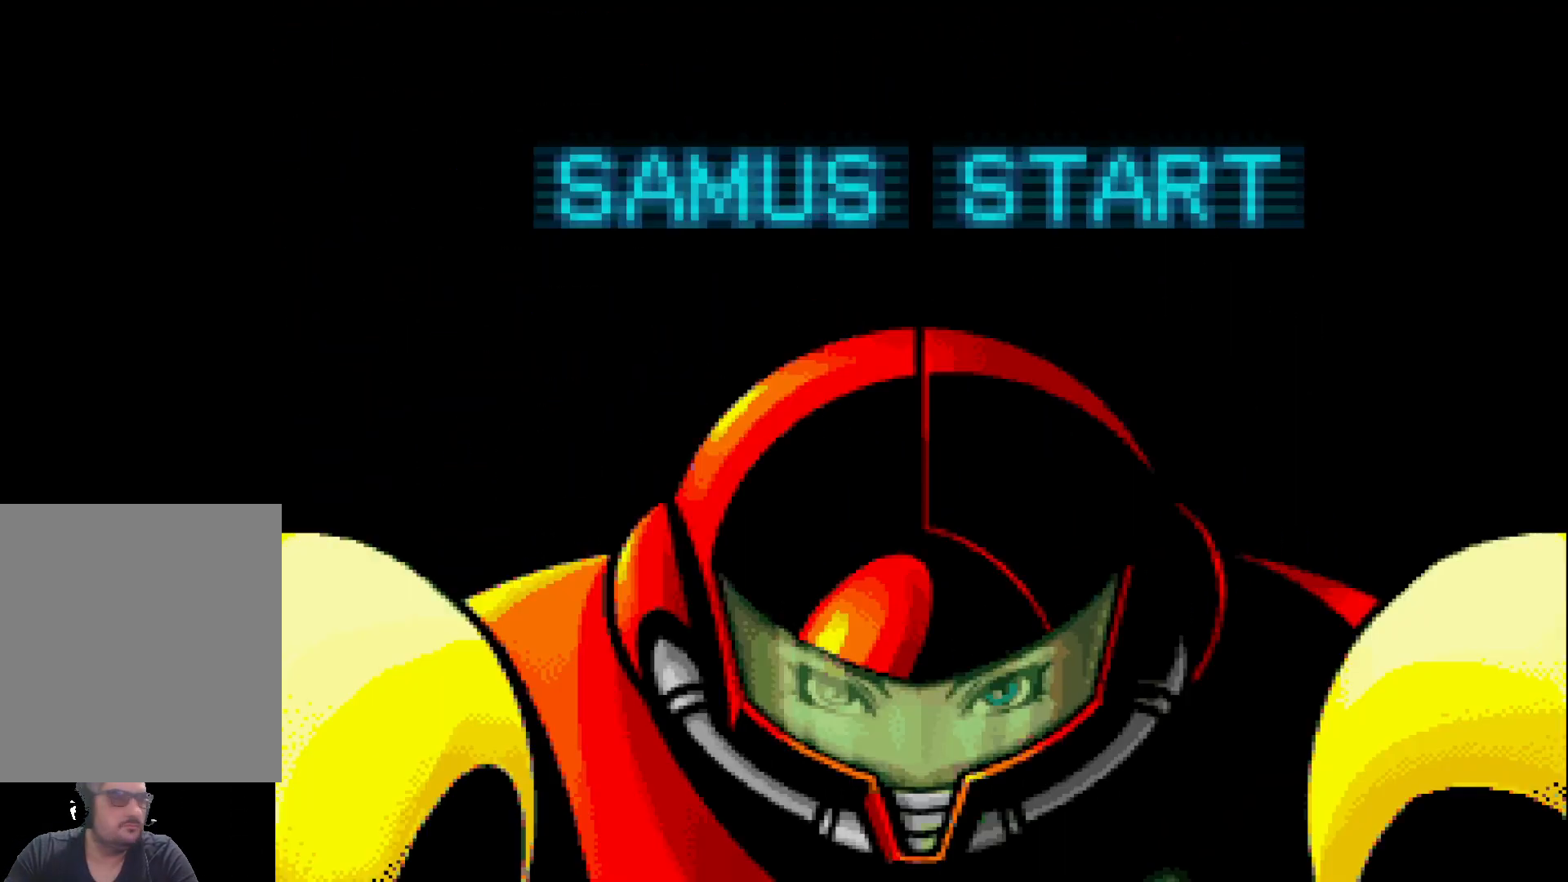
{"buttons": [], "events": []}
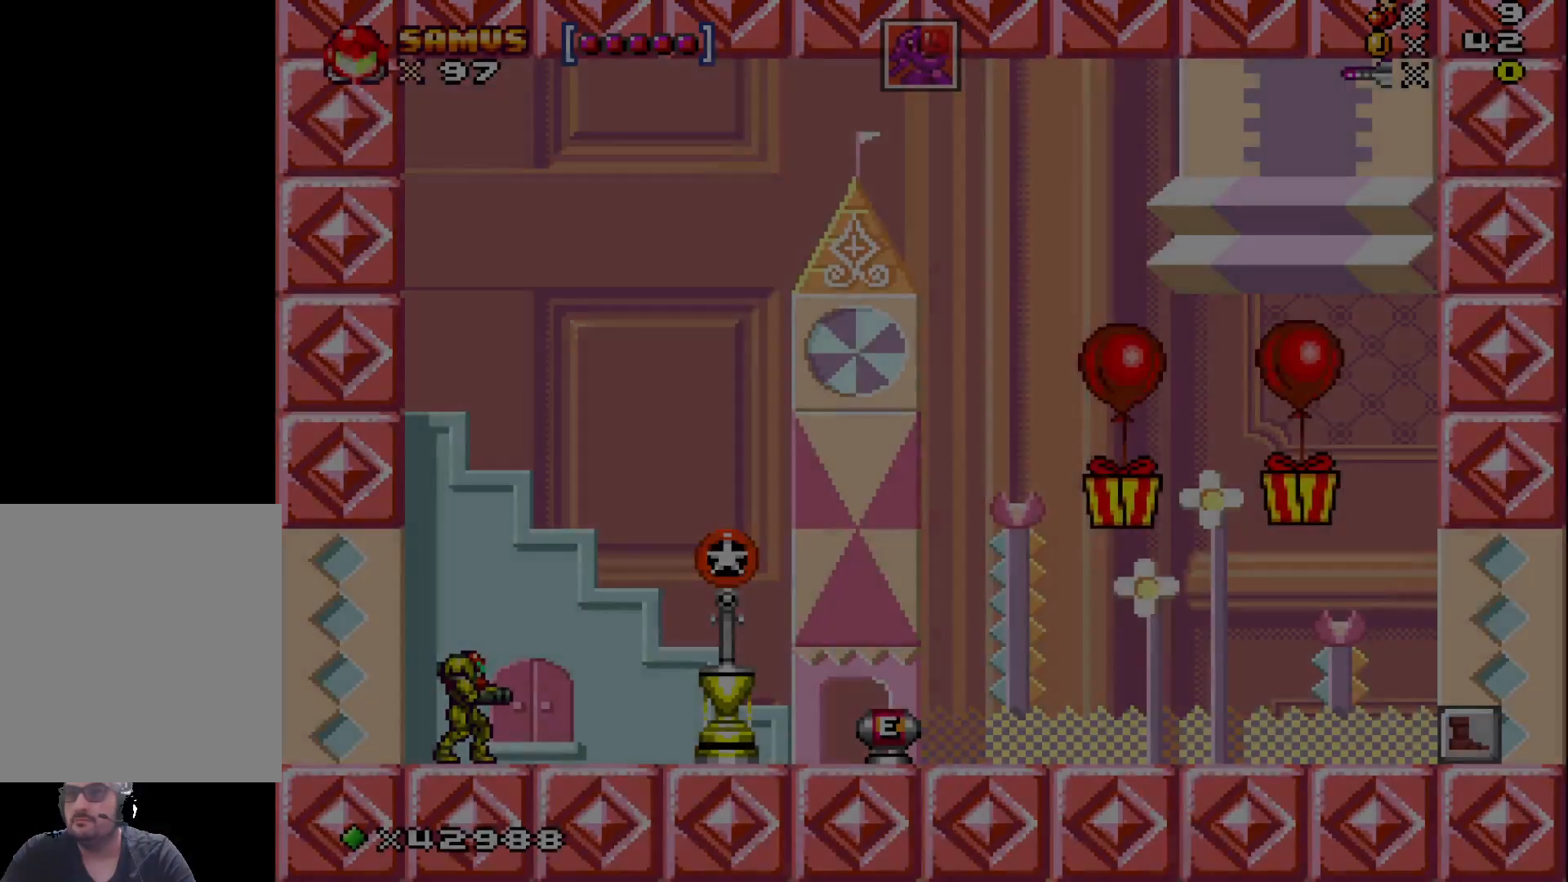
{"buttons": ["X", "DPAD_RIGHT"], "events": [[300, "DPAD_RIGHT", "down"], [400, "X", "down"]]}
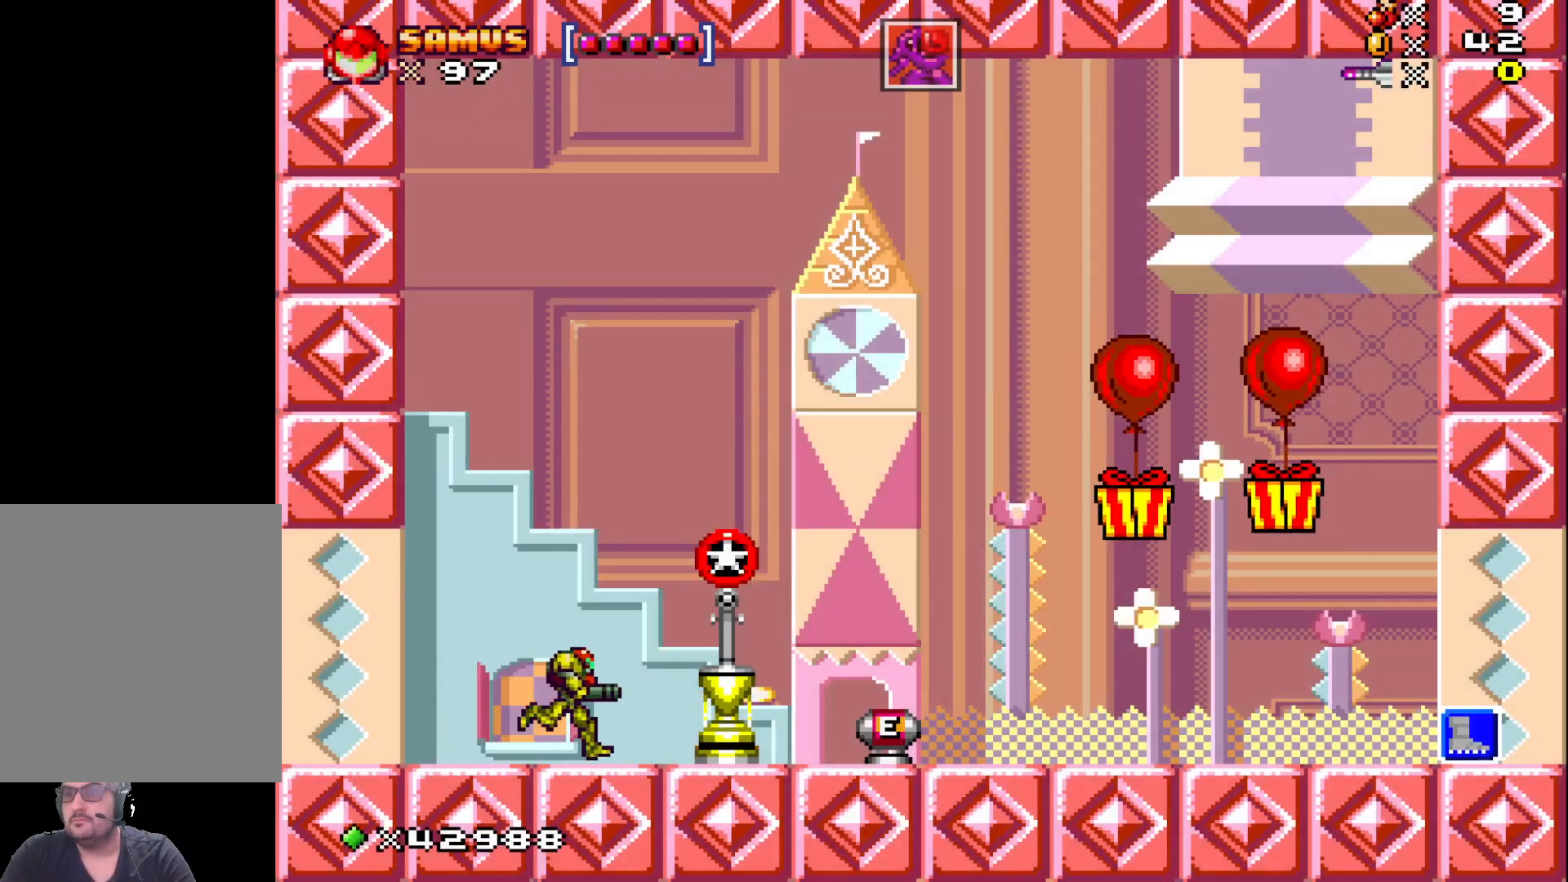
{"buttons": ["X", "DPAD_RIGHT"], "events": []}
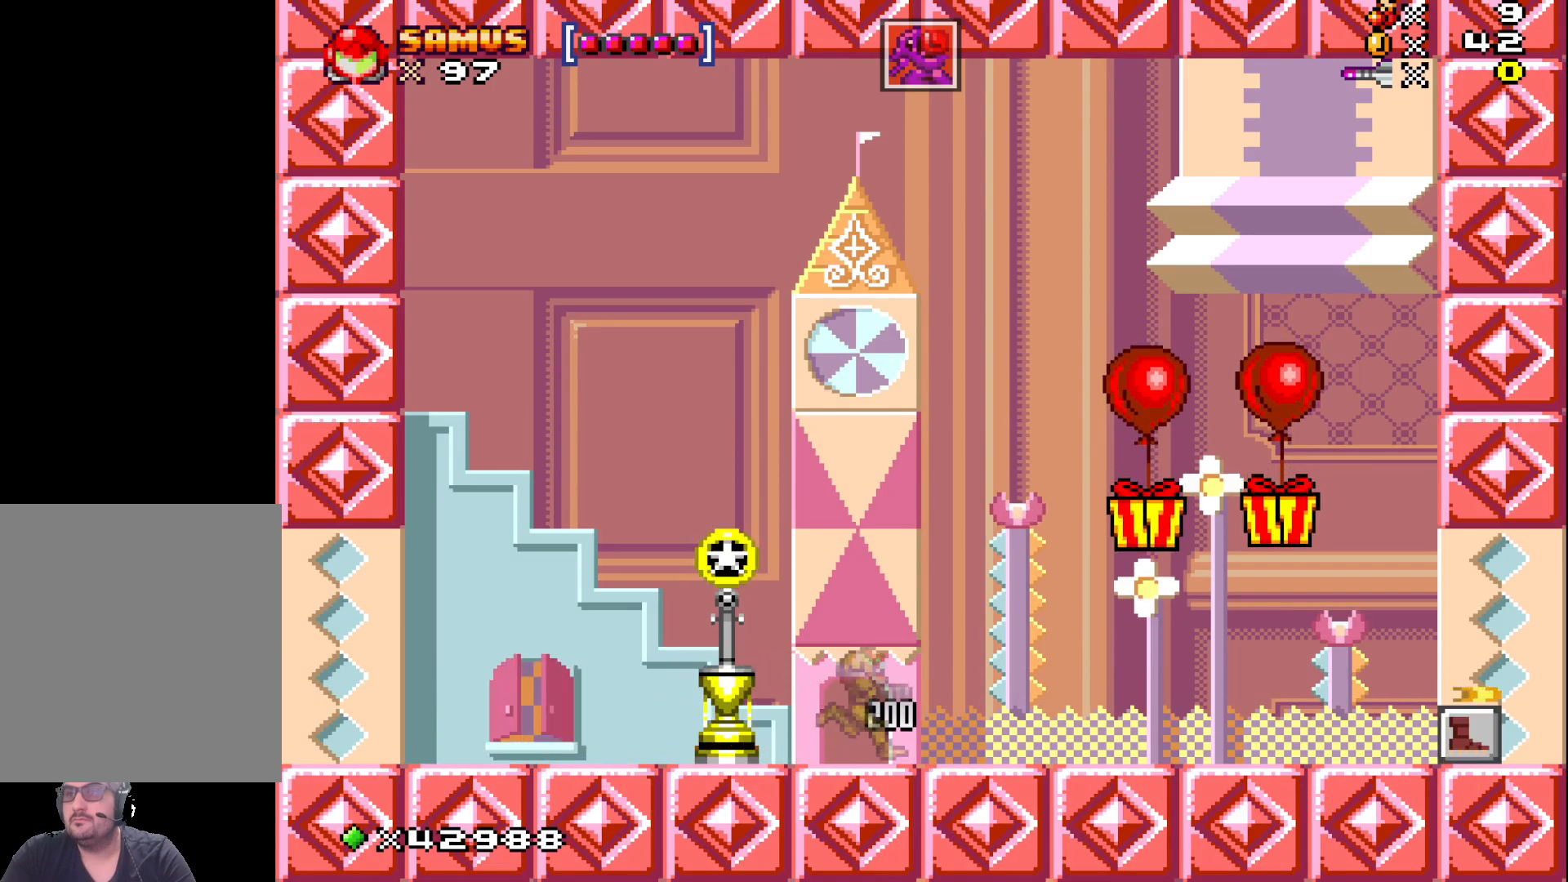
{"buttons": ["X", "DPAD_RIGHT"], "events": [[267, "A", "down"], [500, "A", "up"]]}
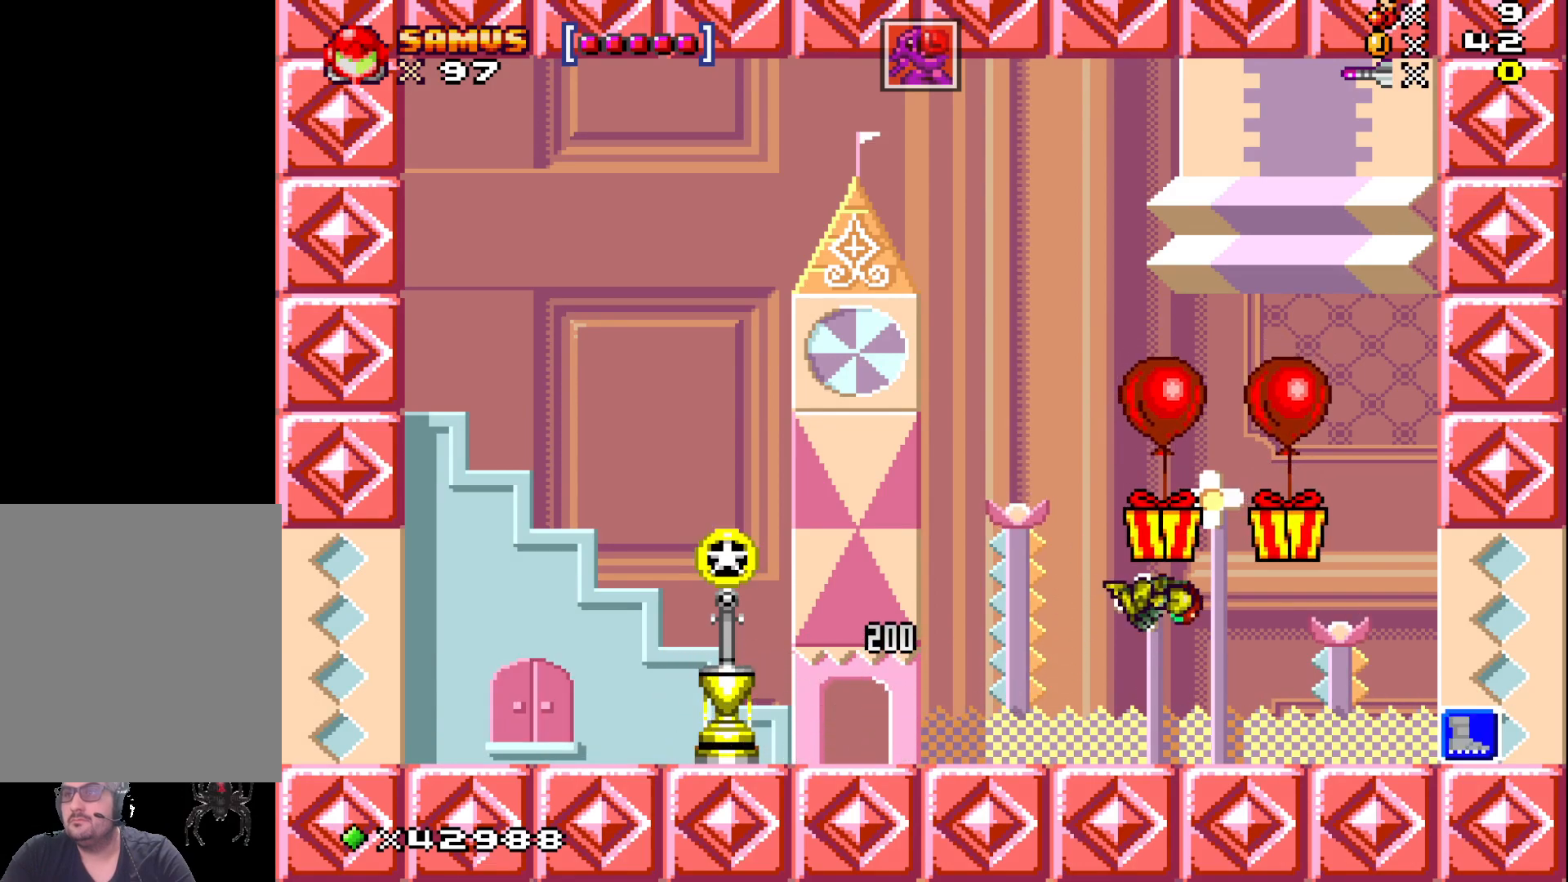
{"buttons": ["A", "X"], "events": [[33, "DPAD_RIGHT", "up"], [400, "A", "down"]]}
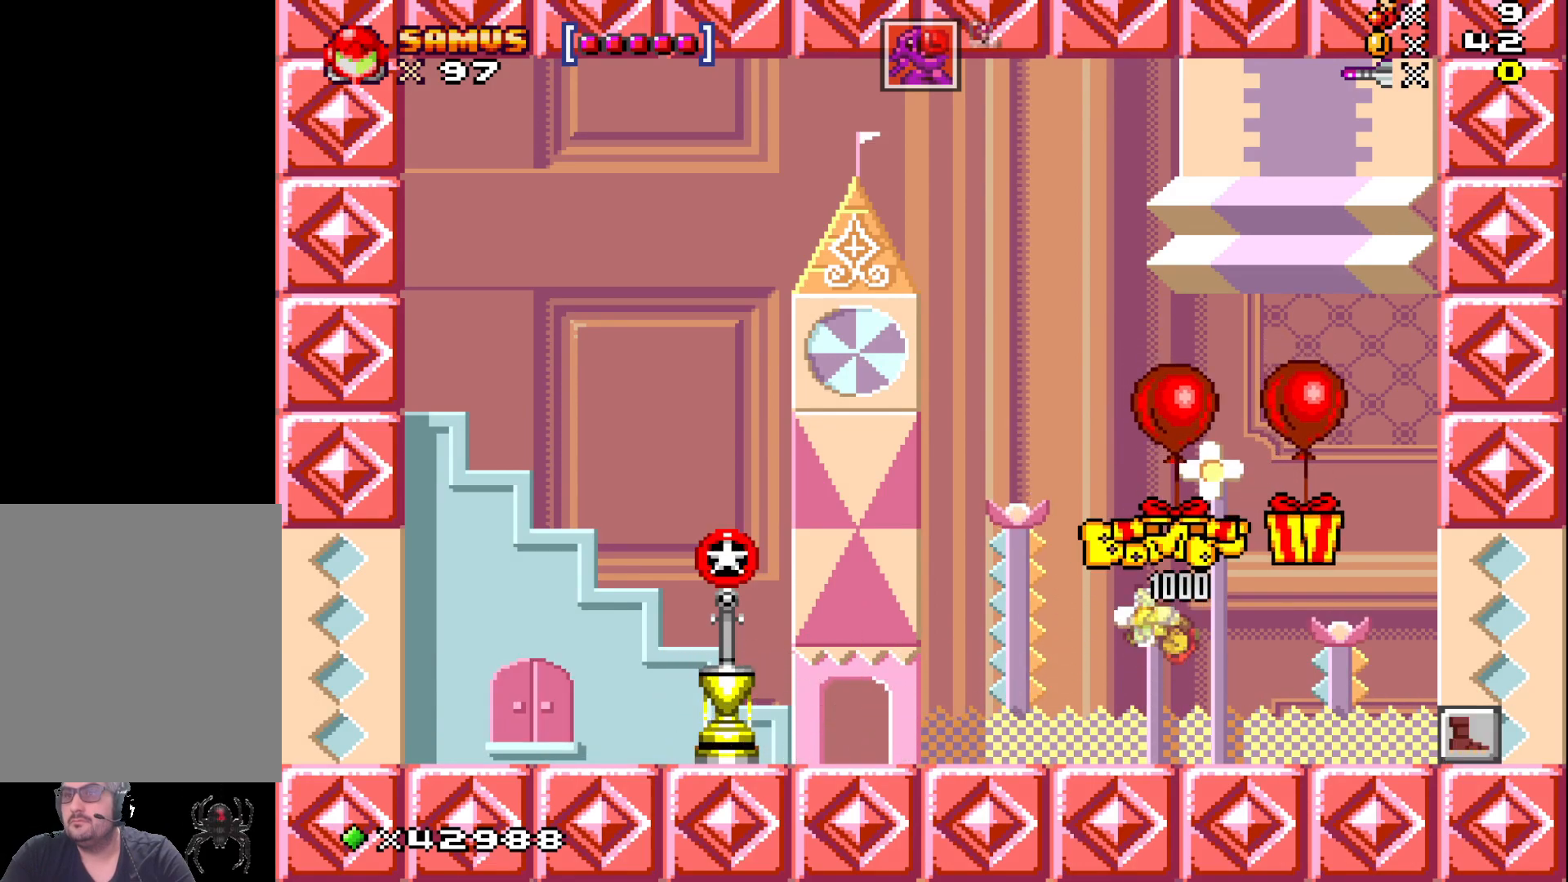
{"buttons": ["X", "DPAD_RIGHT"], "events": [[317, "A", "up"], [350, "DPAD_RIGHT", "down"]]}
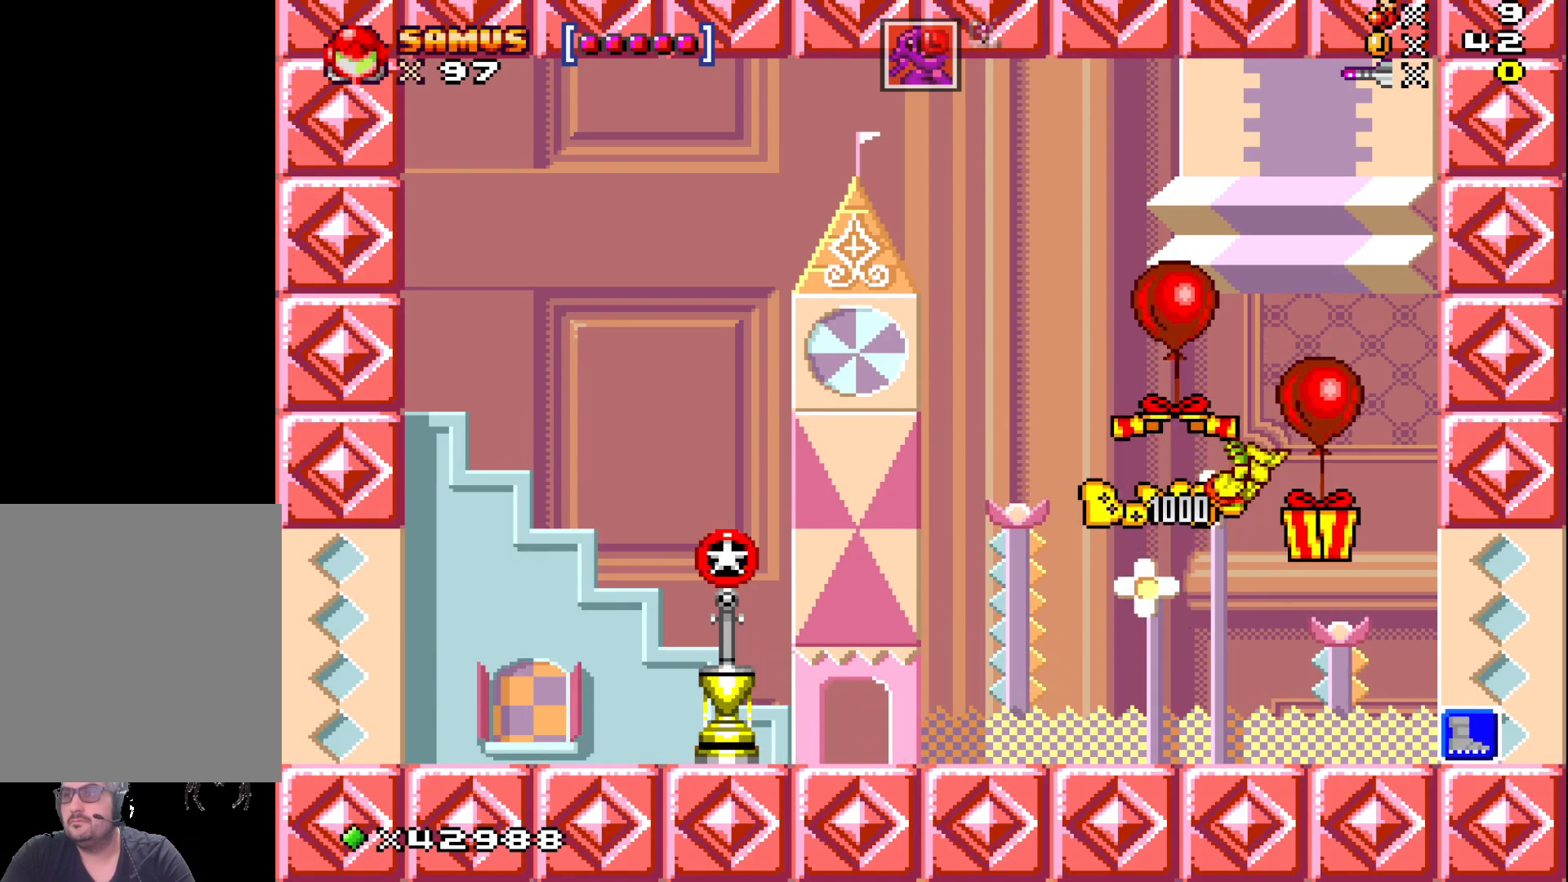
{"buttons": ["A", "X"], "events": [[200, "DPAD_RIGHT", "up"], [417, "A", "down"]]}
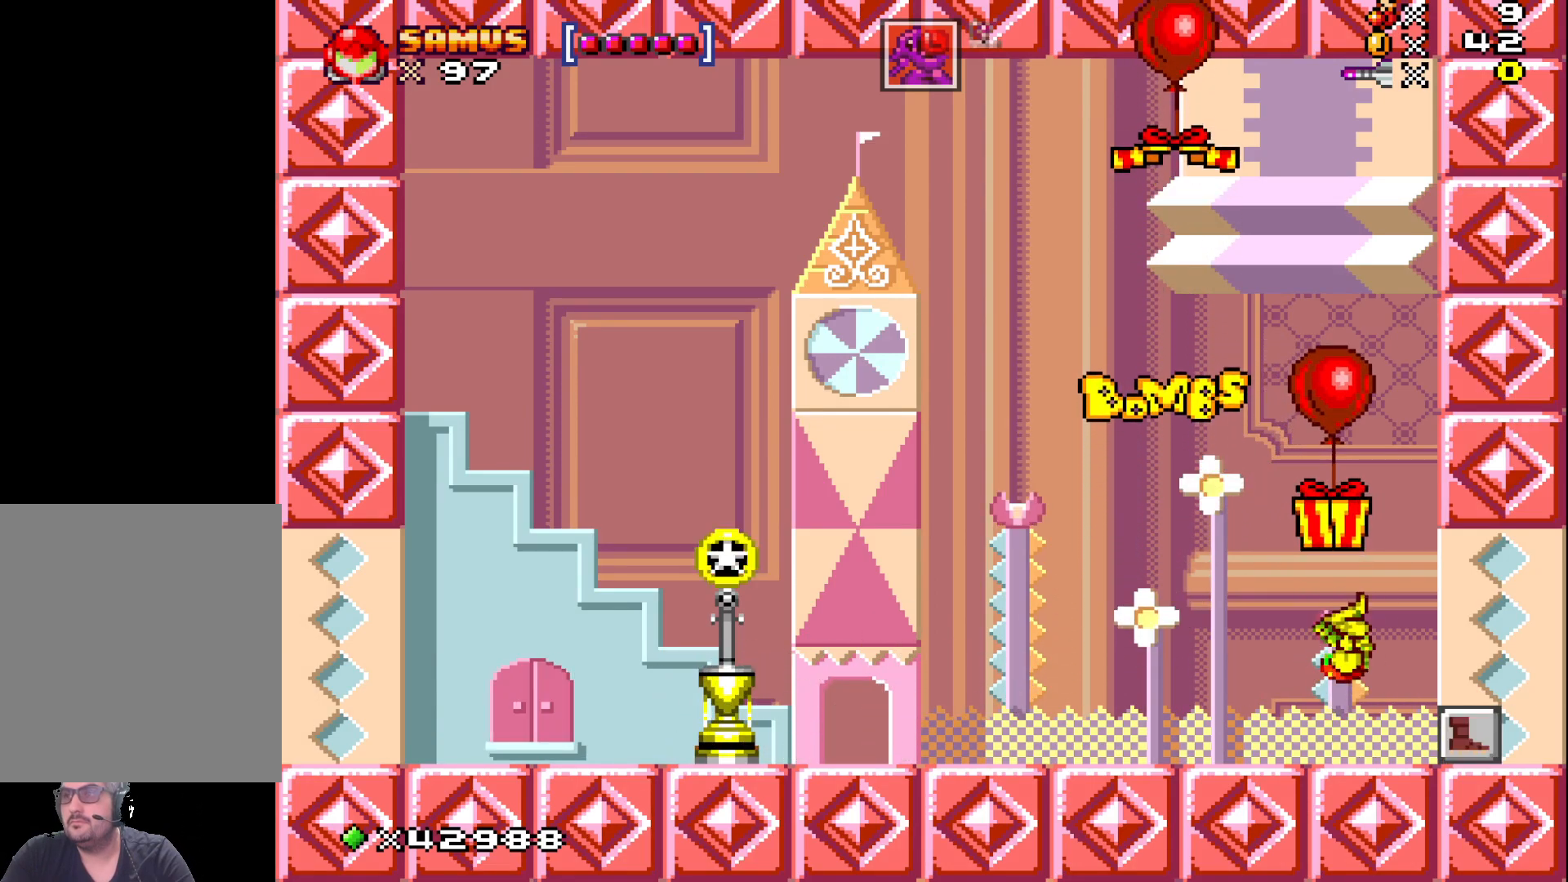
{"buttons": ["X"], "events": [[333, "A", "up"]]}
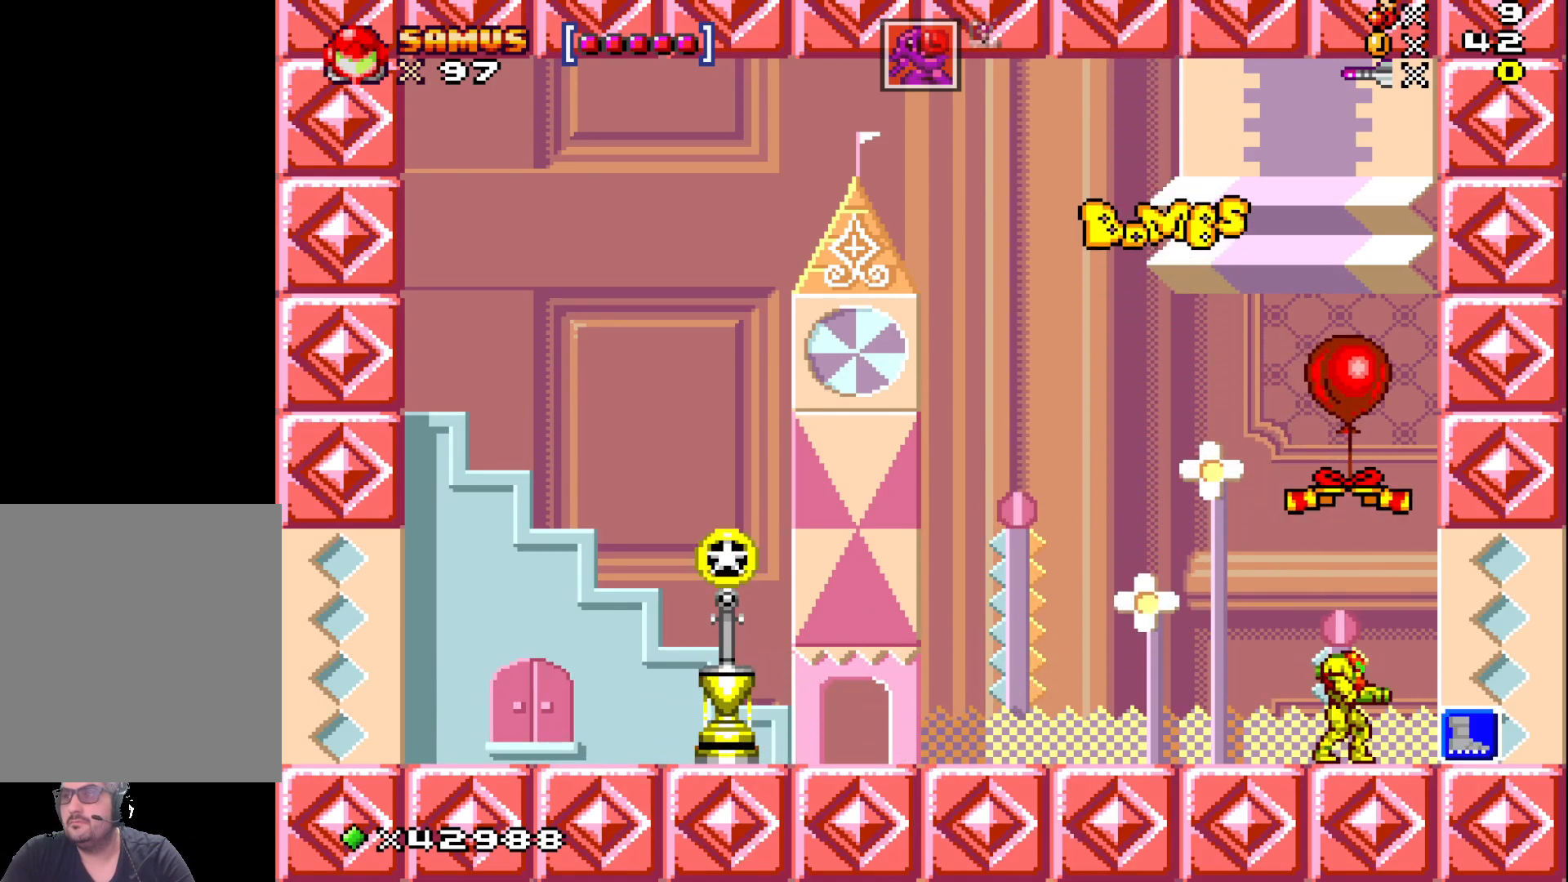
{"buttons": ["X"], "events": []}
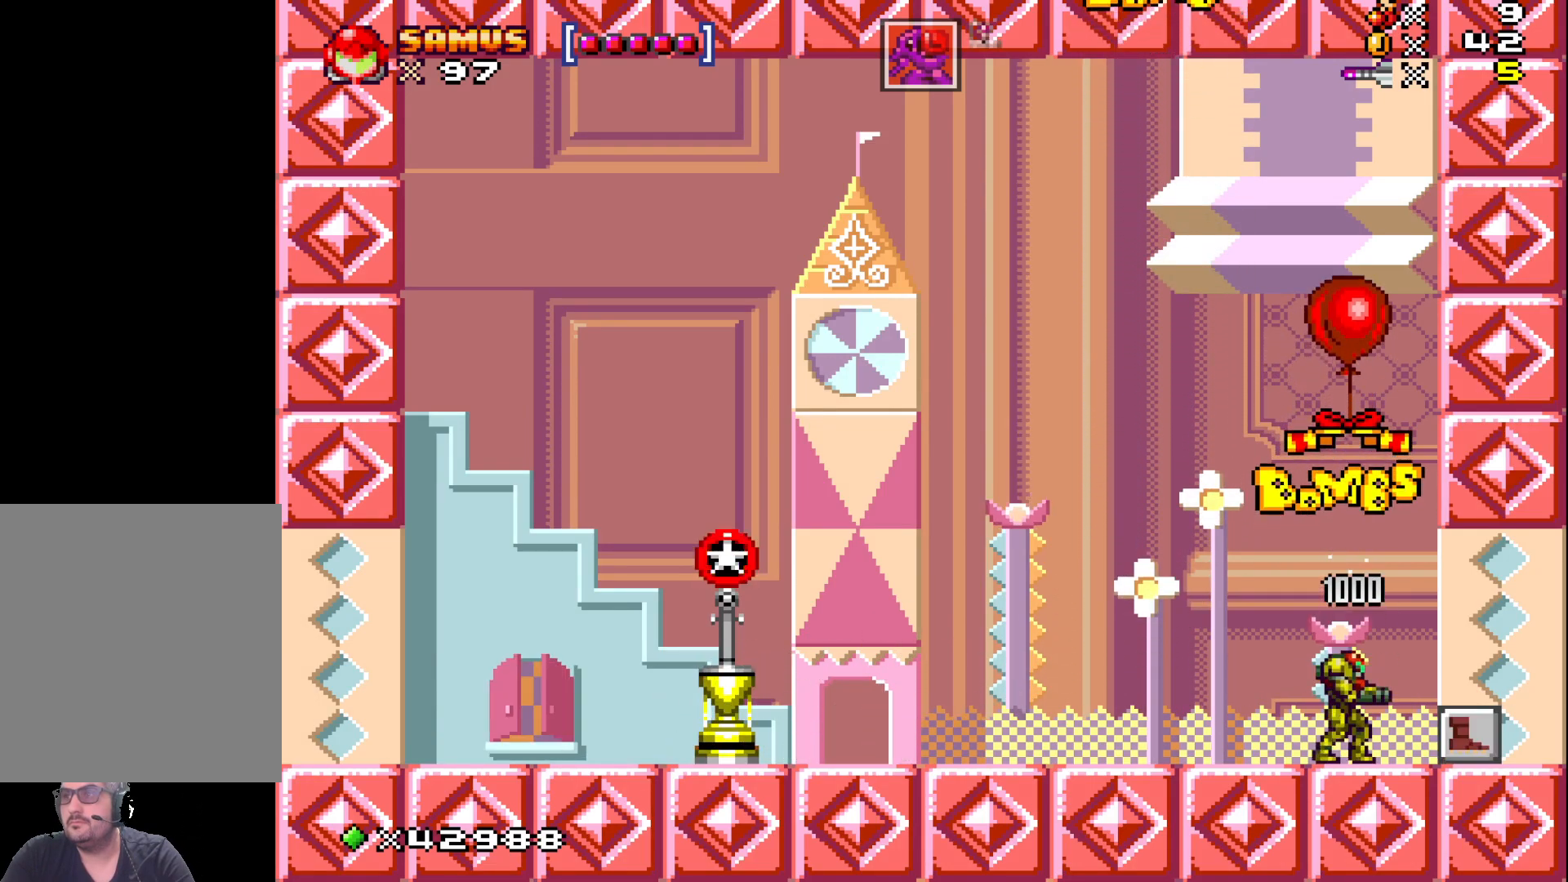
{"buttons": ["X"], "events": []}
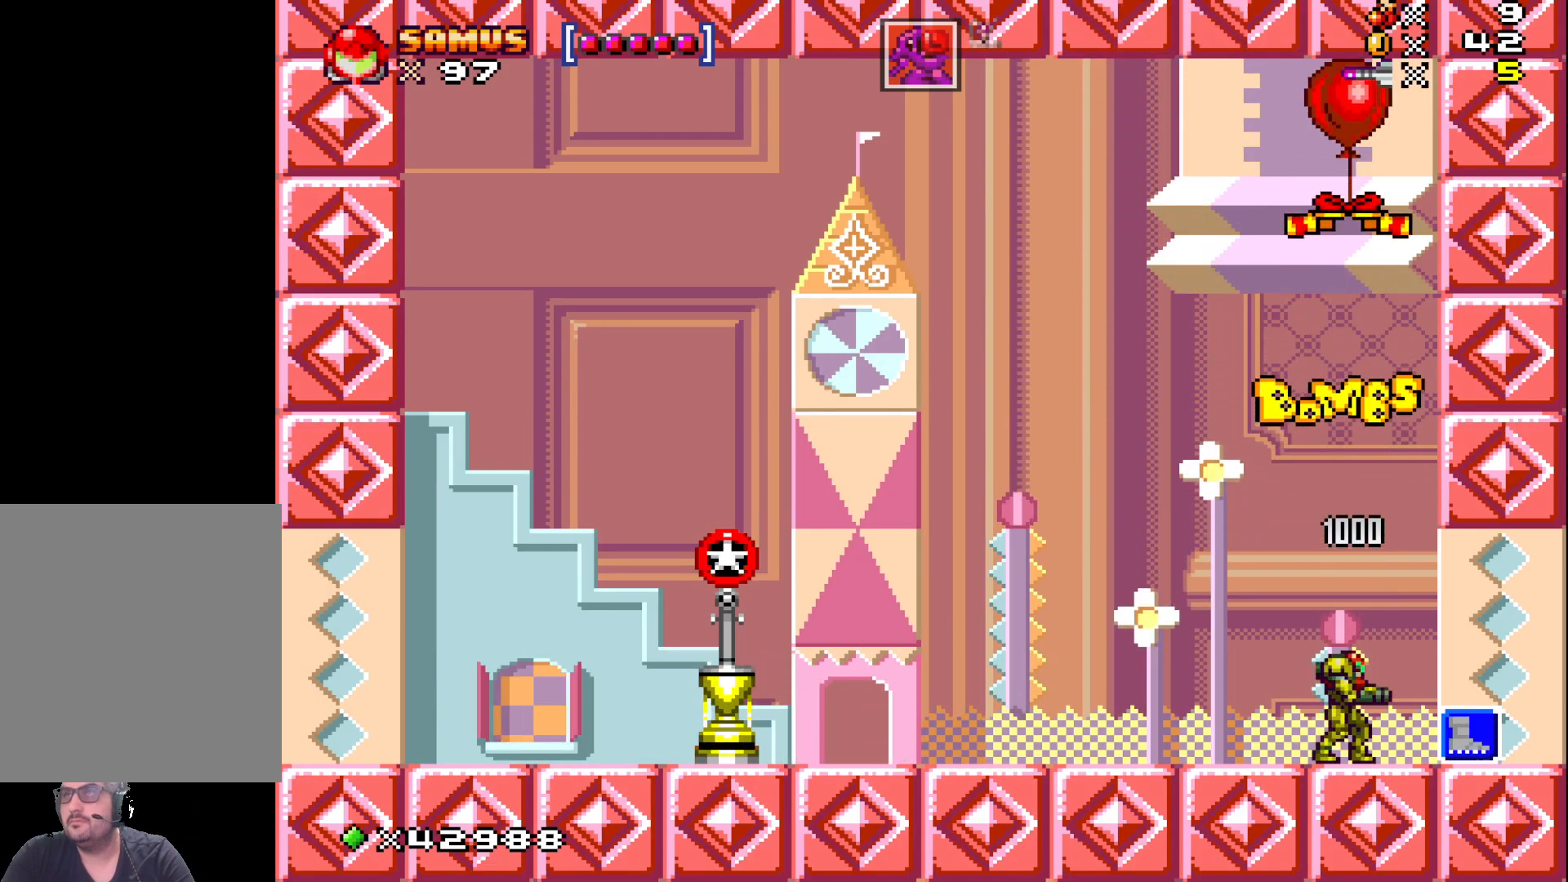
{"buttons": ["X"], "events": []}
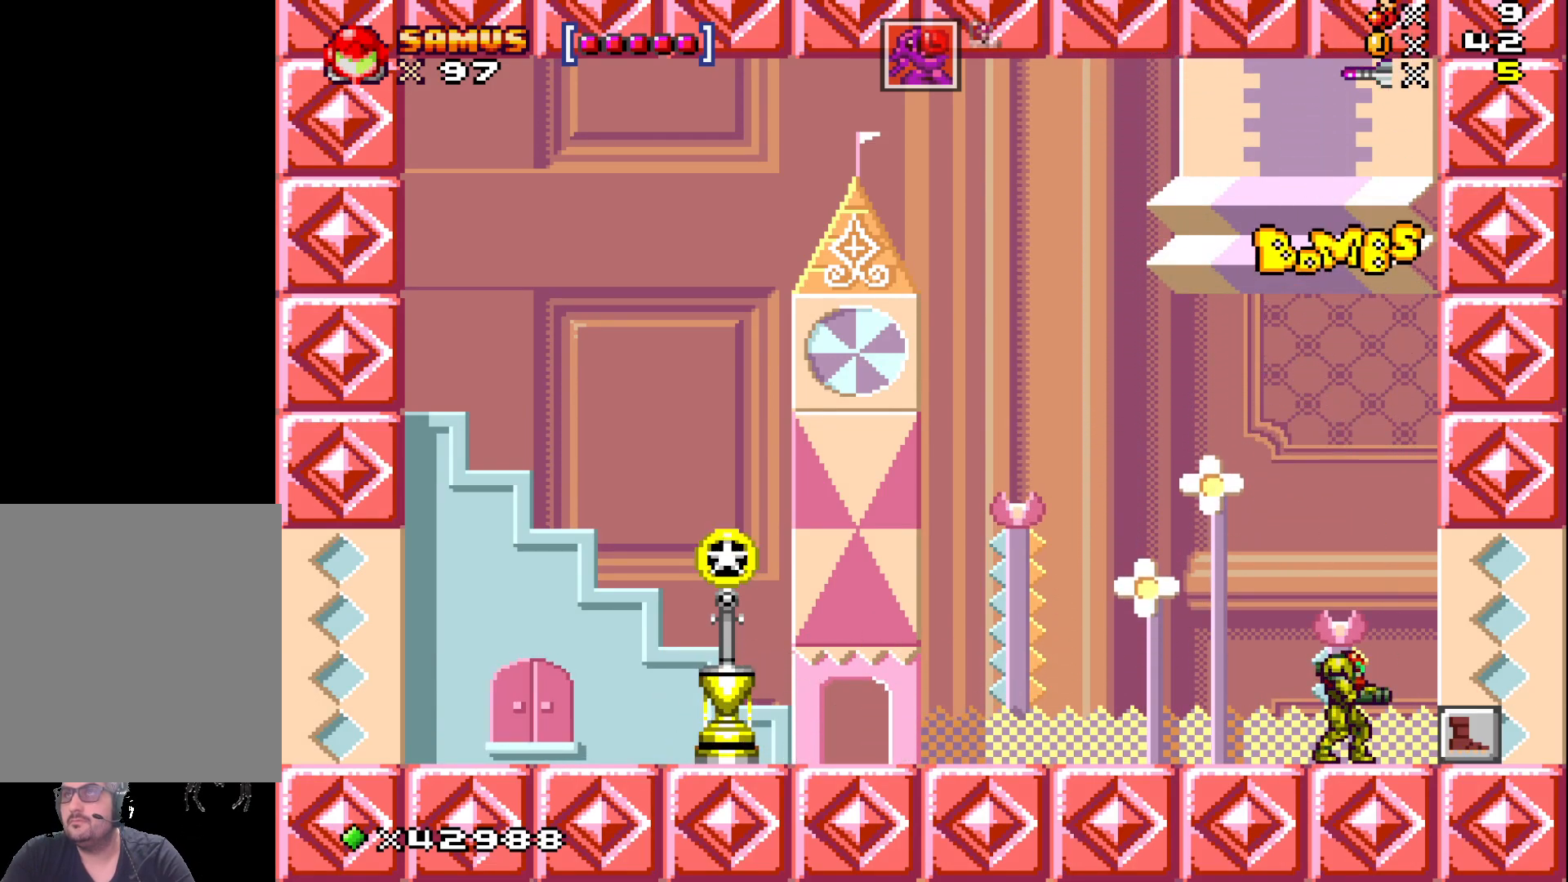
{"buttons": ["X", "DPAD_RIGHT"], "events": [[467, "DPAD_RIGHT", "down"]]}
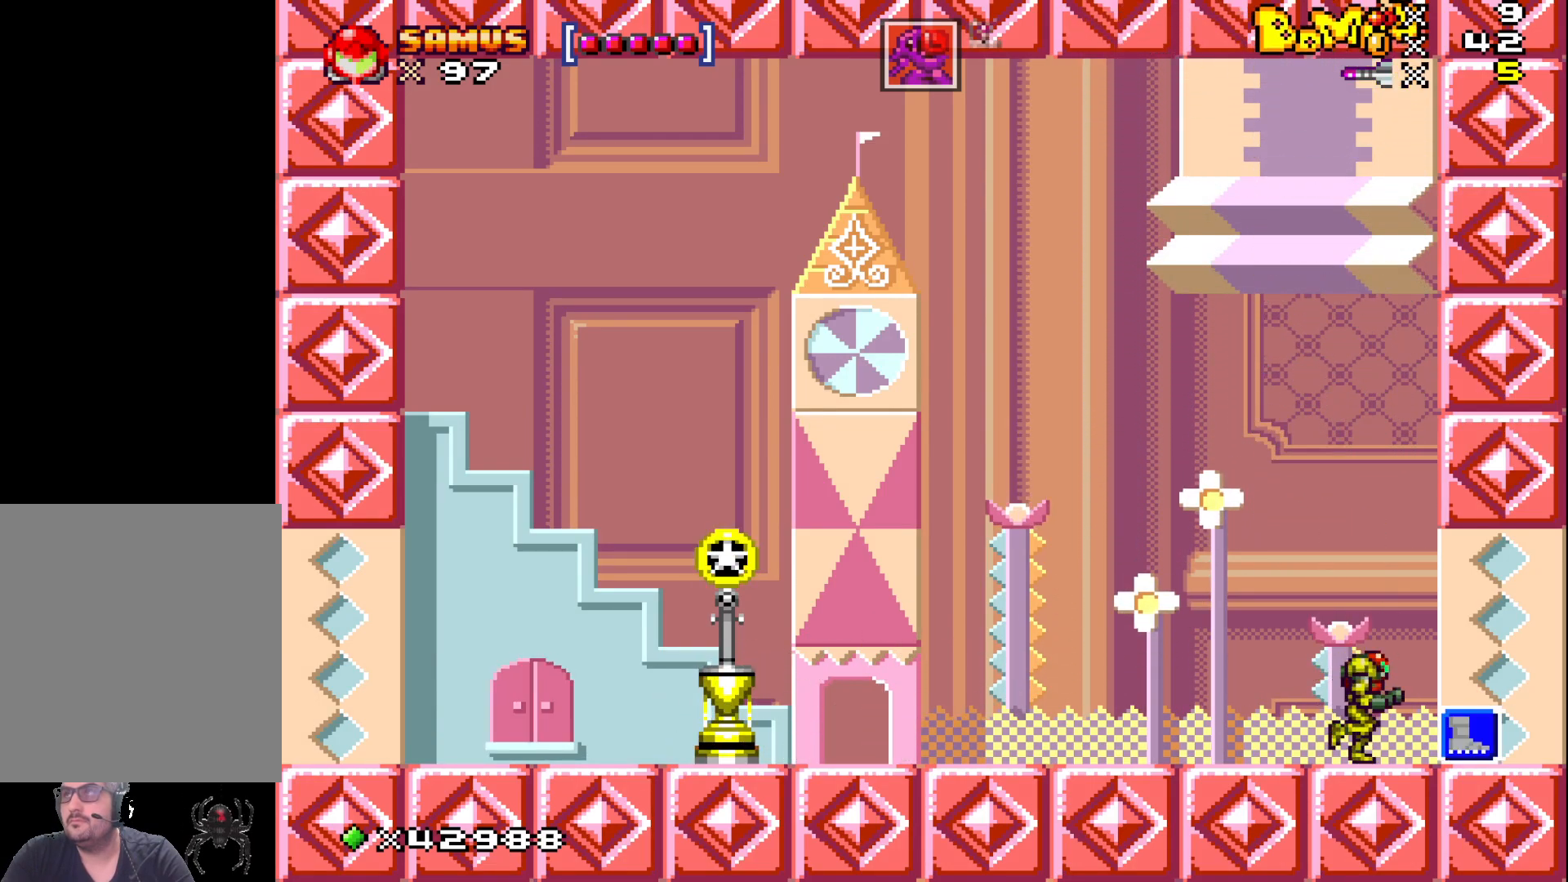
{"buttons": ["X"], "events": [[217, "DPAD_RIGHT", "up"]]}
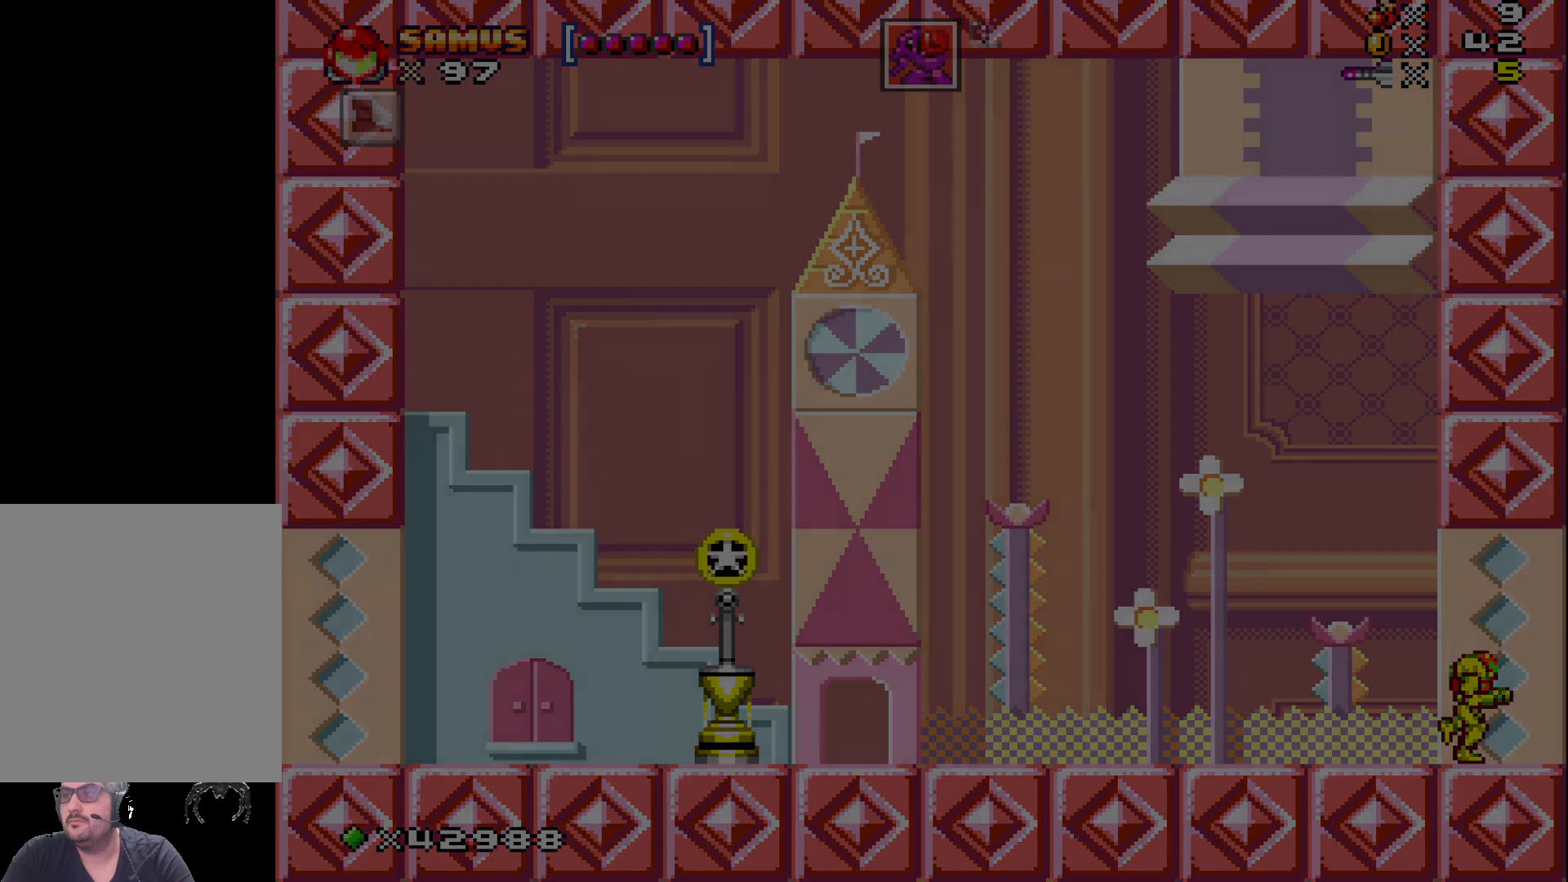
{"buttons": ["X"], "events": []}
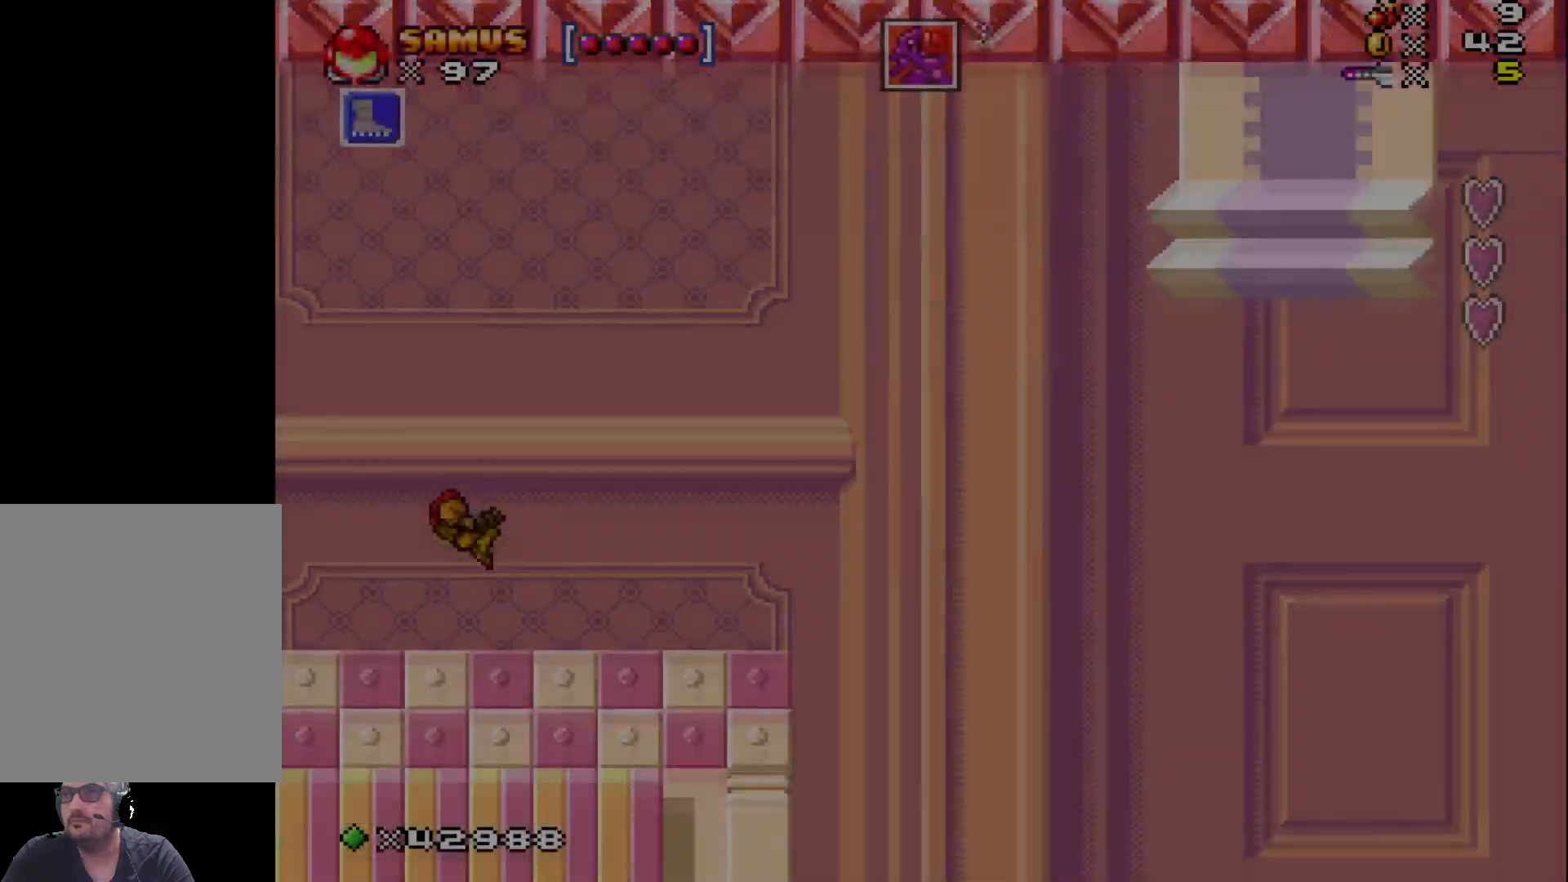
{"buttons": ["X"], "events": []}
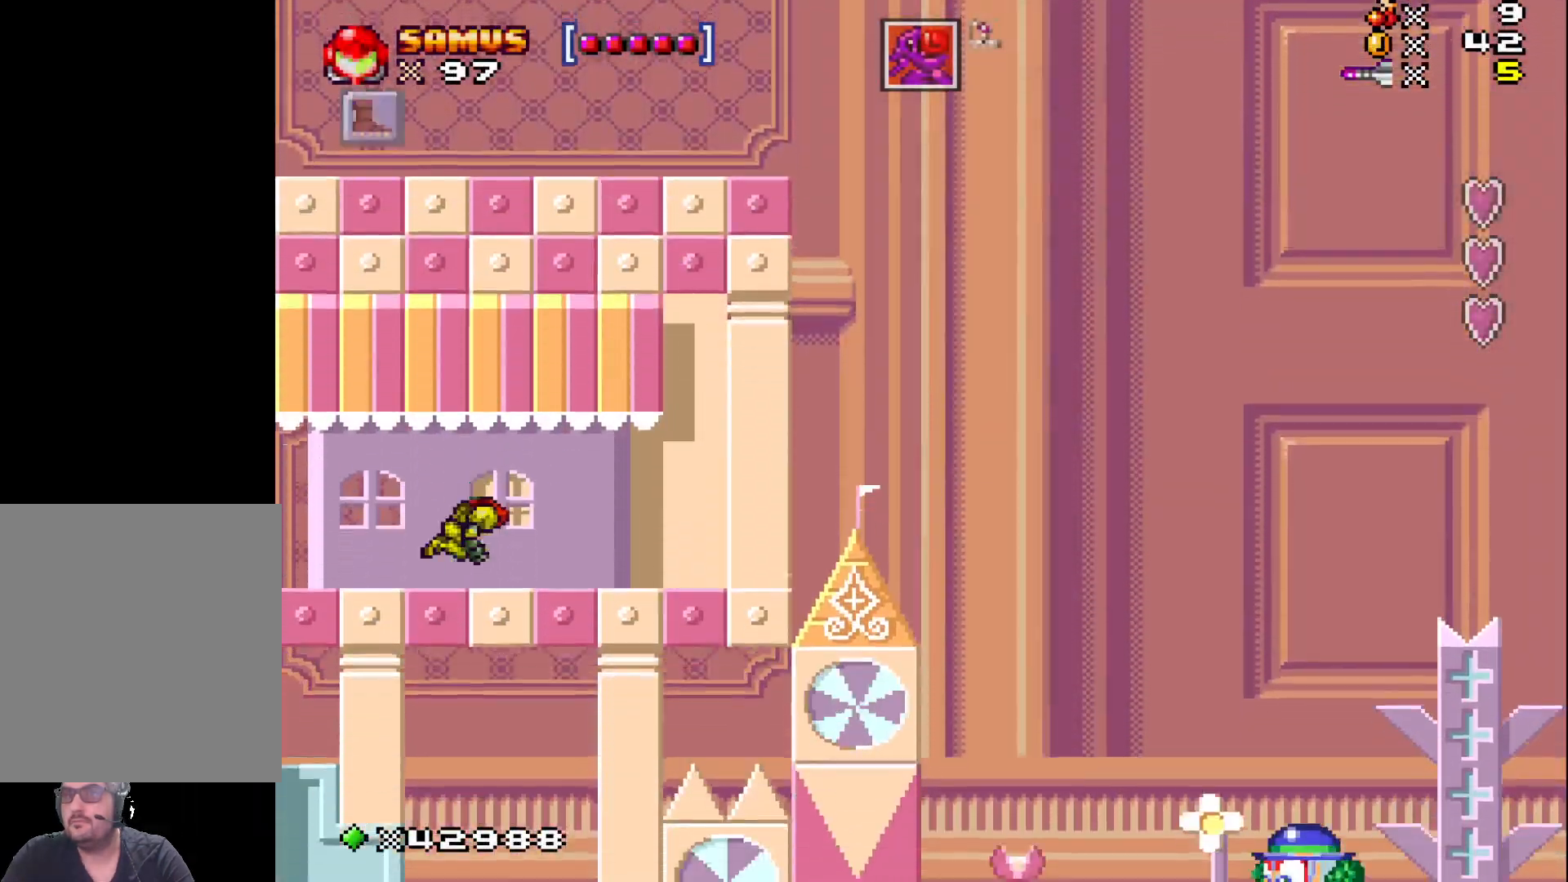
{"buttons": ["X", "DPAD_LEFT"], "events": [[383, "DPAD_LEFT", "down"]]}
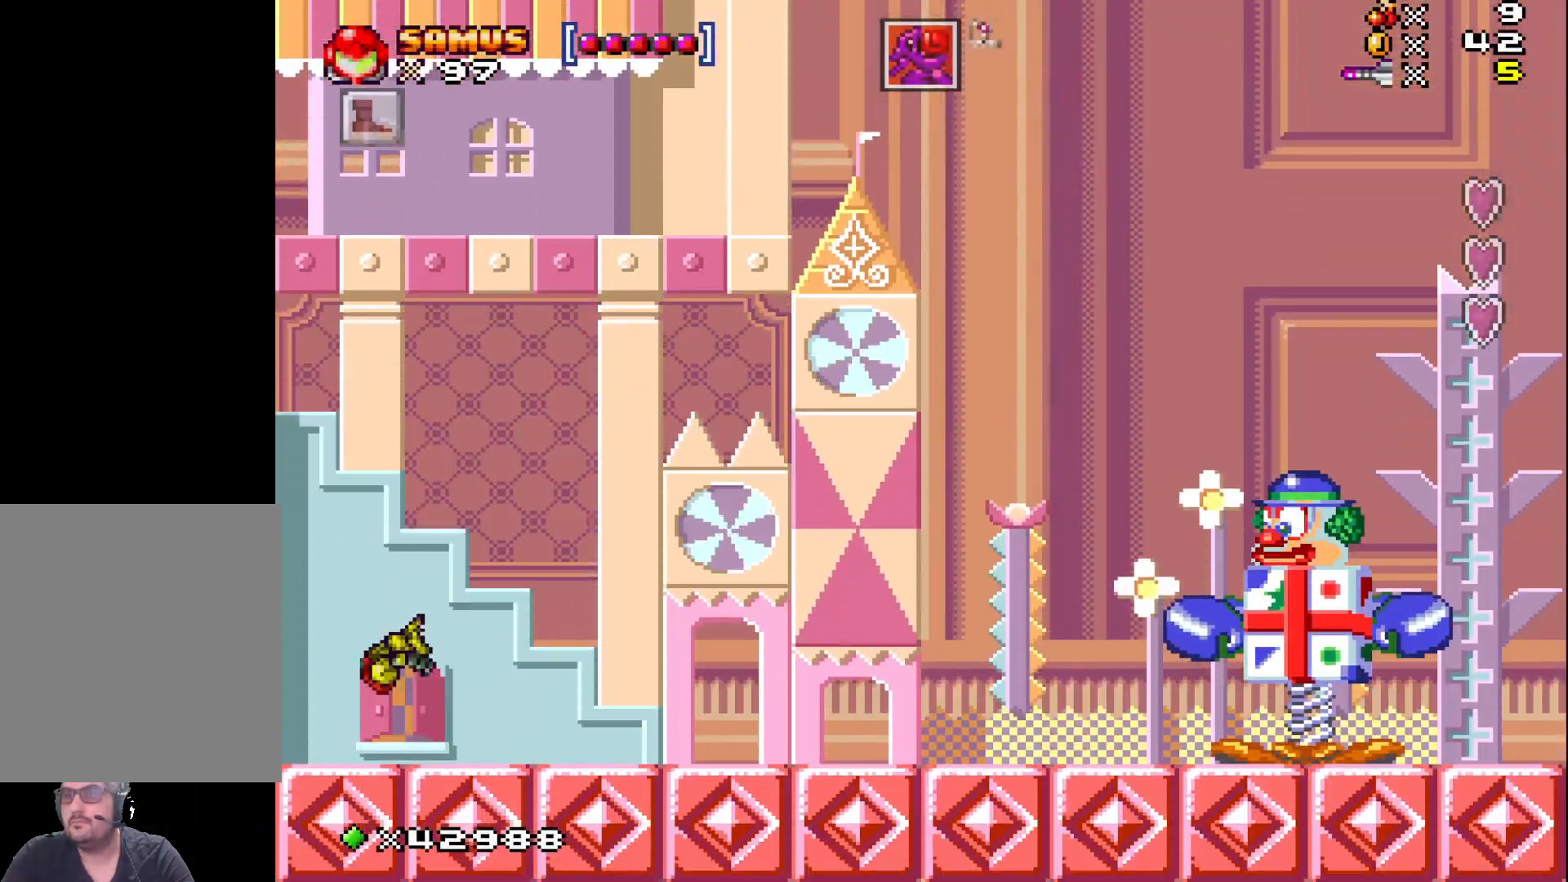
{"buttons": [], "events": [[200, "A", "down"], [200, "DPAD_LEFT", "up"], [333, "DPAD_RIGHT", "down"], [483, "A", "up"], [483, "DPAD_RIGHT", "up"], [500, "X", "up"]]}
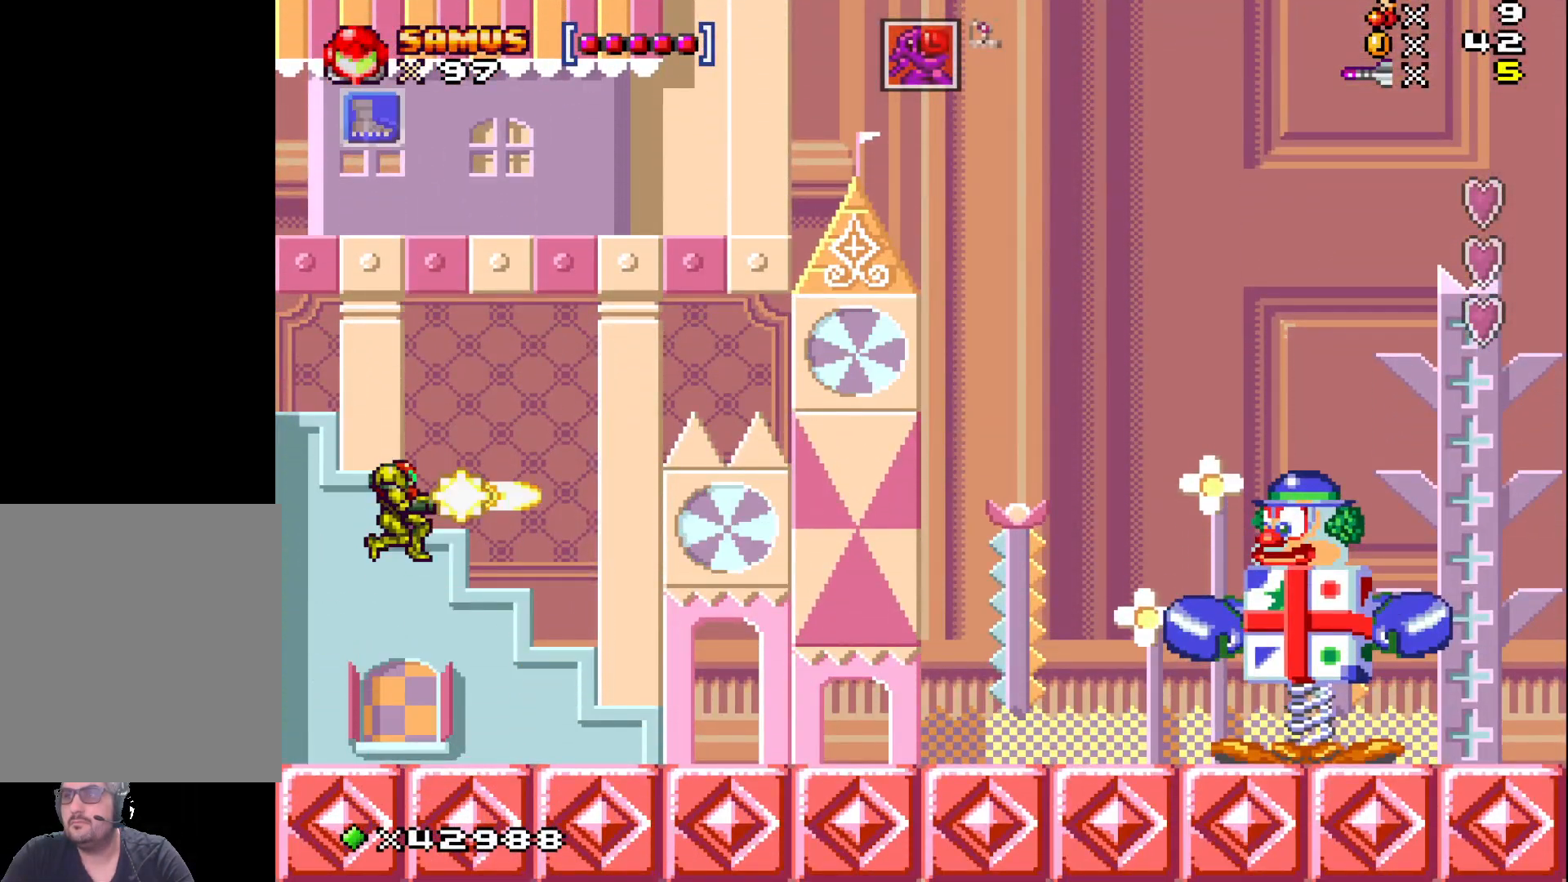
{"buttons": ["X"], "events": [[83, "X", "down"]]}
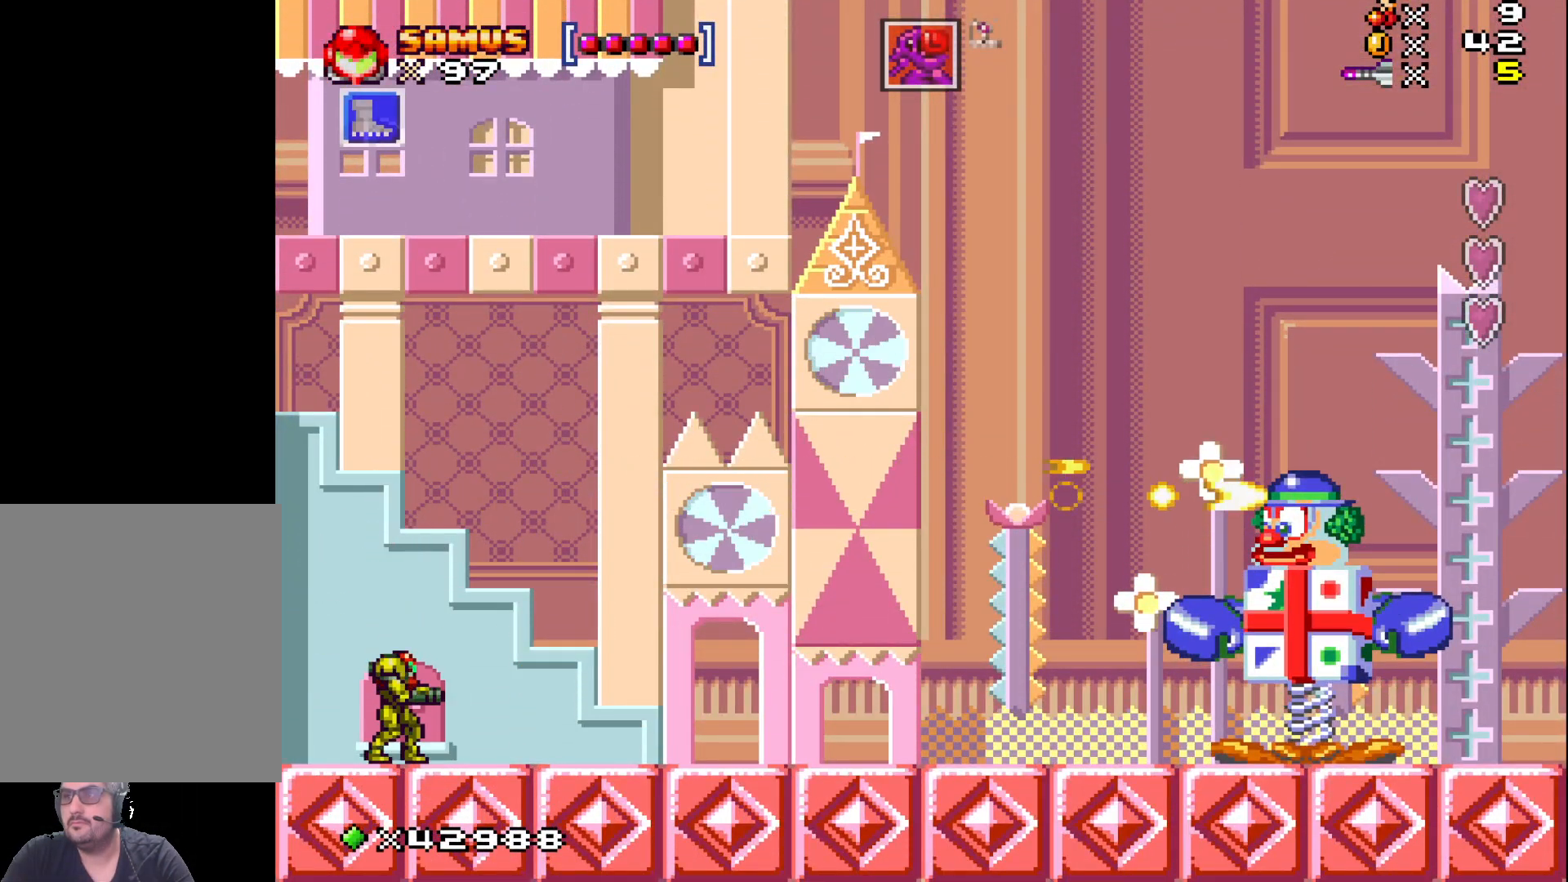
{"buttons": [], "events": [[67, "A", "down"], [250, "A", "up"], [267, "X", "up"], [333, "X", "down"], [383, "DPAD_RIGHT", "down"], [433, "X", "up"], [500, "DPAD_RIGHT", "up"]]}
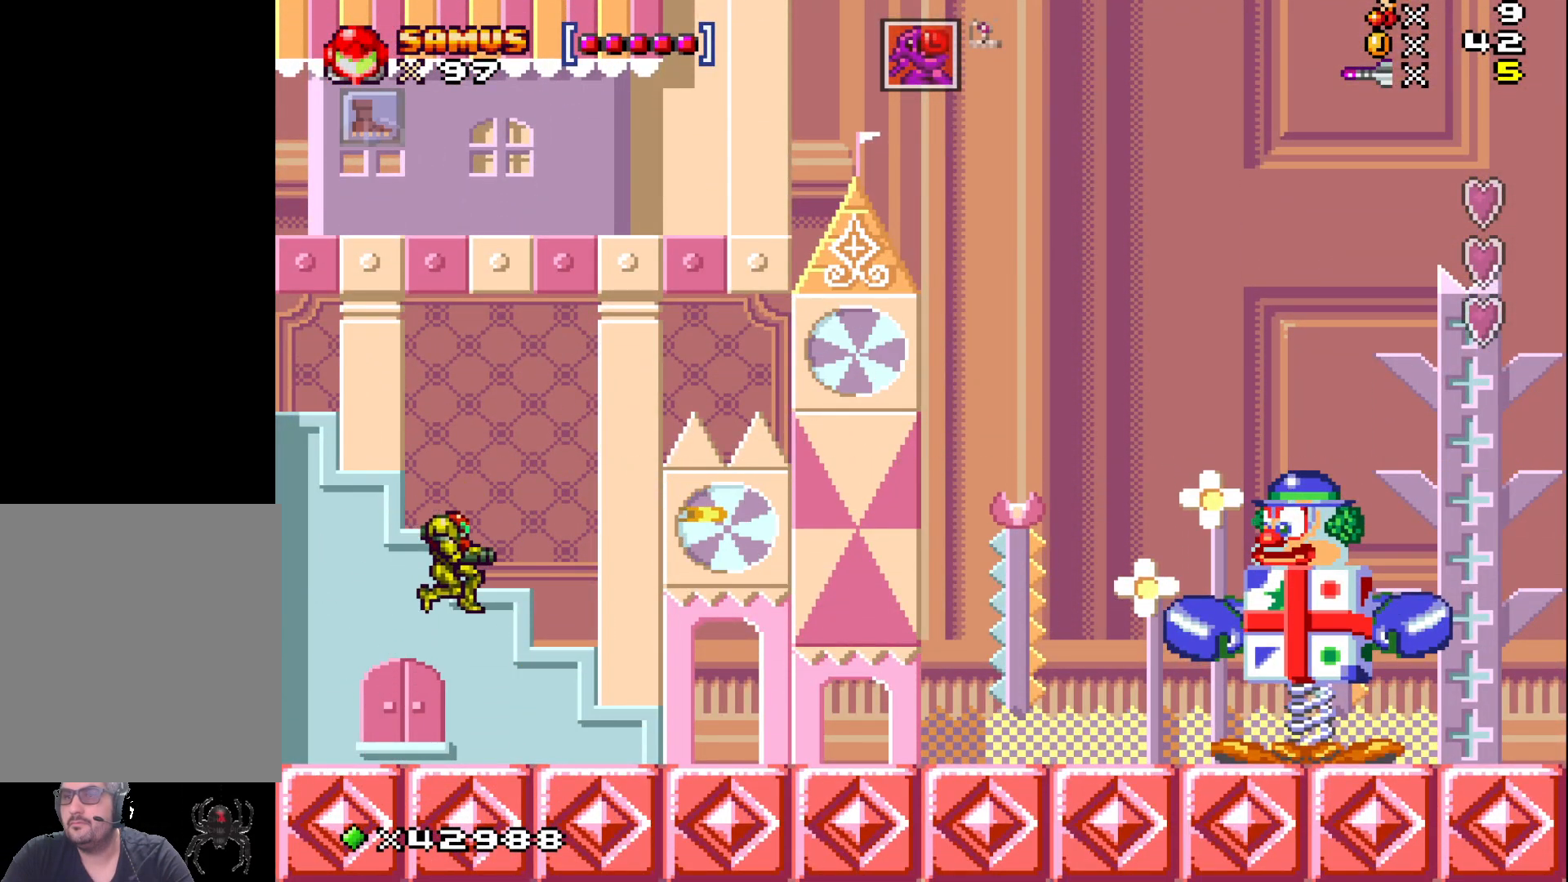
{"buttons": ["X"], "events": [[17, "X", "down"], [100, "X", "up"], [300, "A", "down"], [383, "A", "up"], [483, "X", "down"]]}
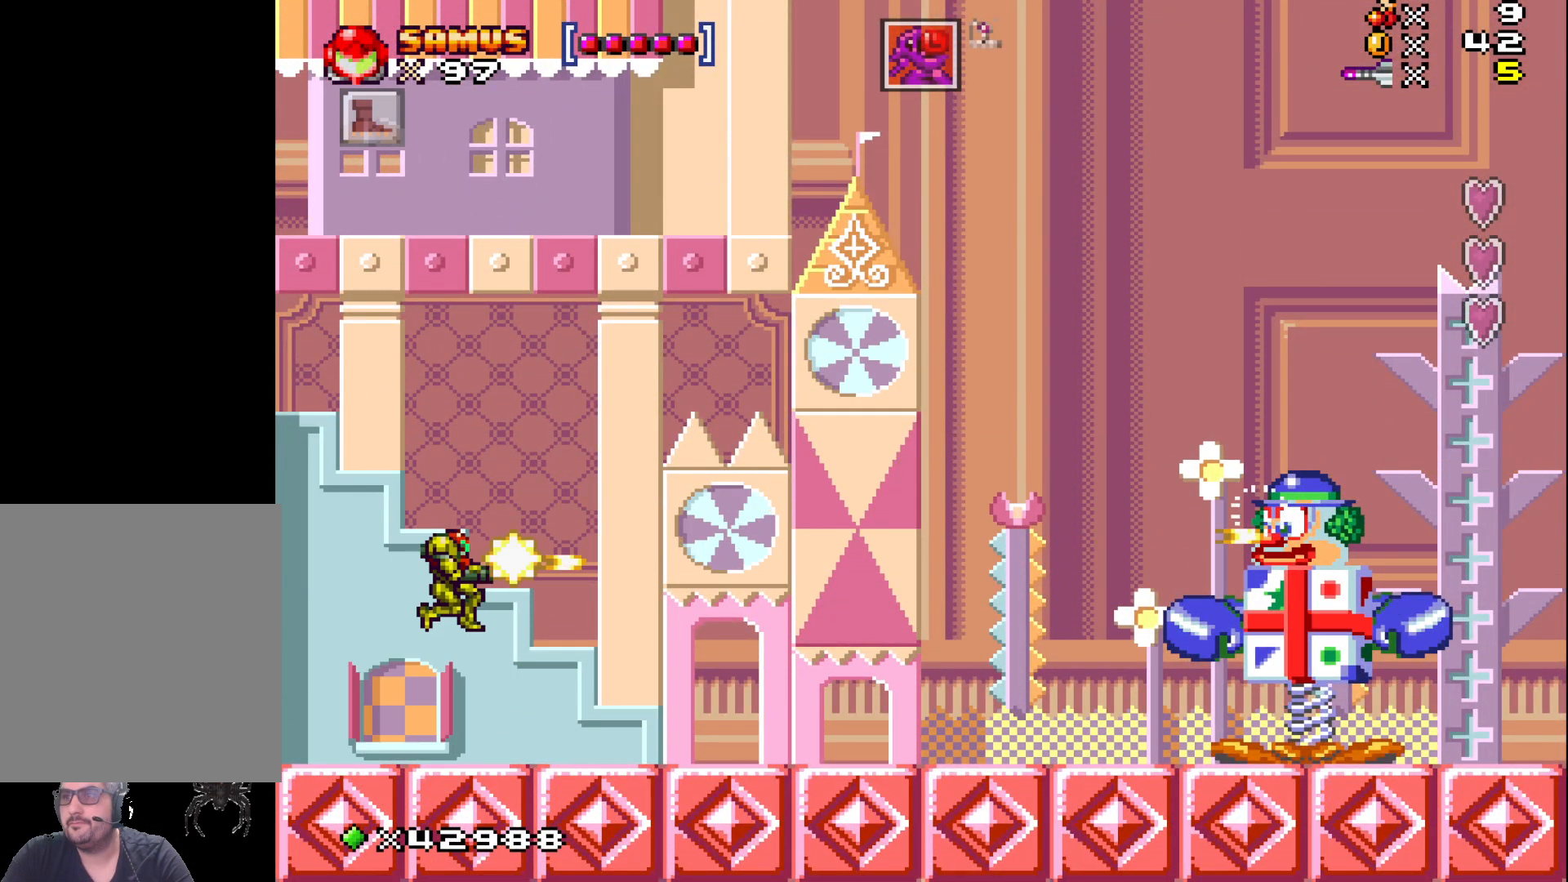
{"buttons": [], "events": [[33, "X", "up"], [133, "X", "down"], [183, "X", "up"], [283, "X", "down"], [350, "X", "up"]]}
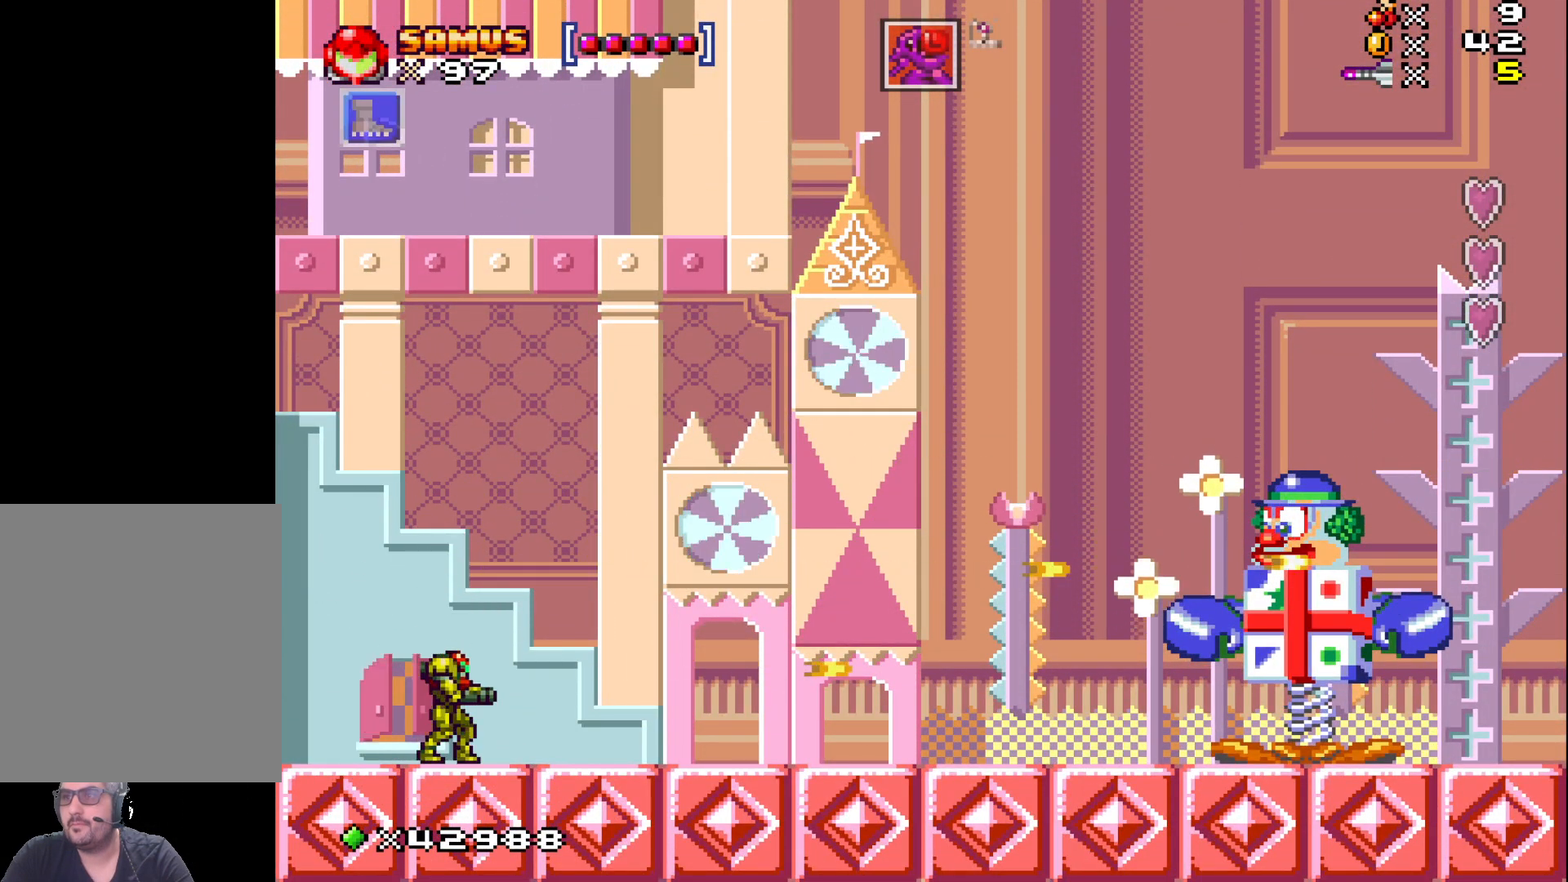
{"buttons": [], "events": [[17, "A", "down"], [100, "A", "up"], [200, "X", "down"], [267, "X", "up"], [350, "X", "down"], [417, "X", "up"]]}
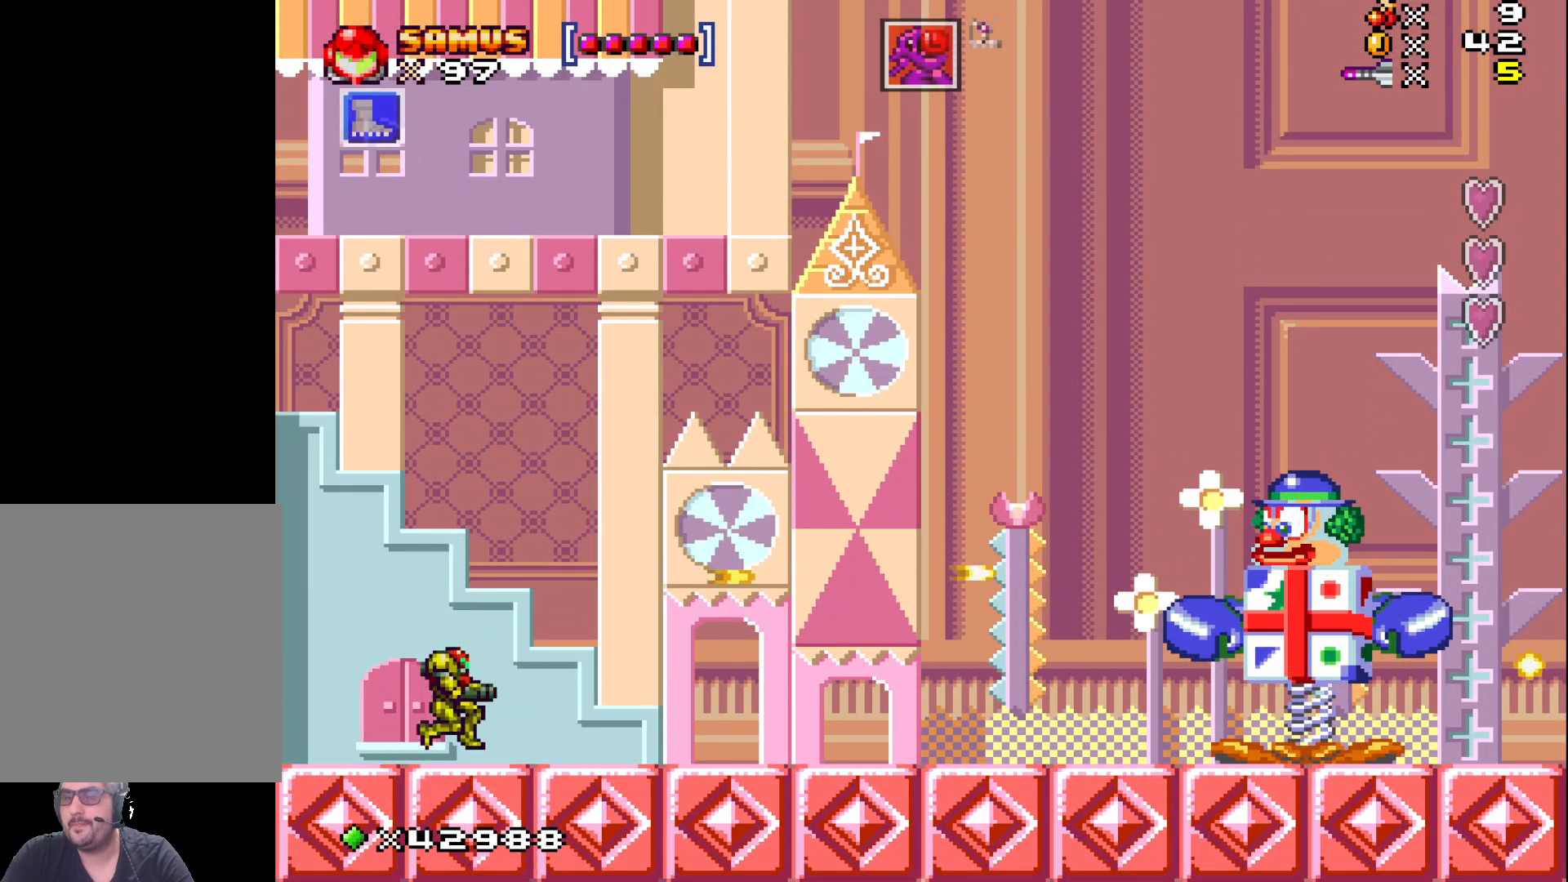
{"buttons": ["X"], "events": [[17, "X", "down"], [133, "A", "down"], [333, "A", "up"]]}
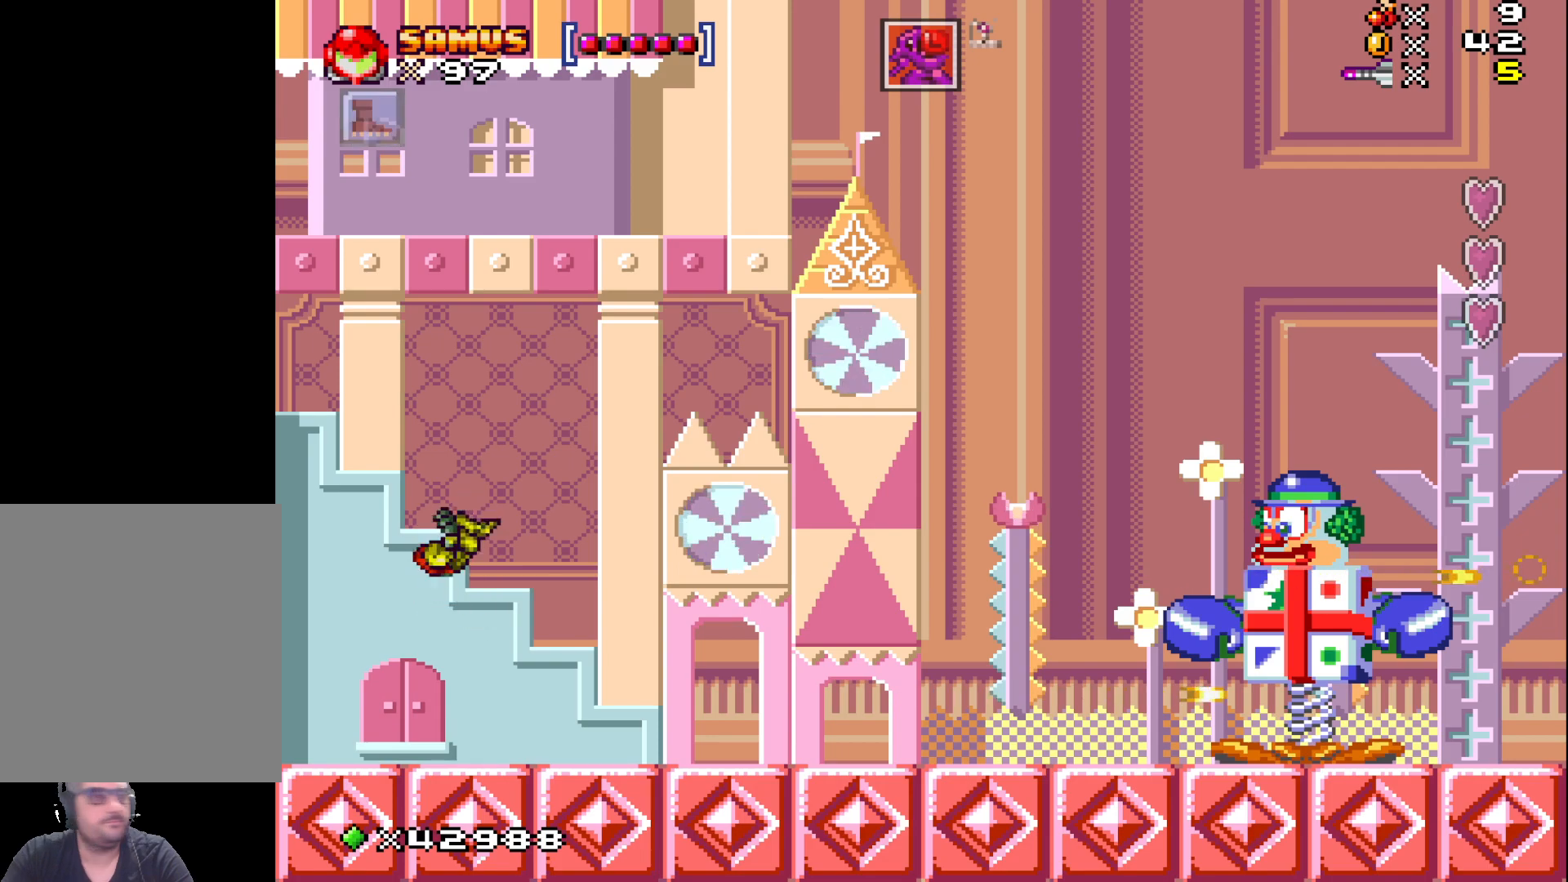
{"buttons": ["A", "X"], "events": [[383, "A", "down"]]}
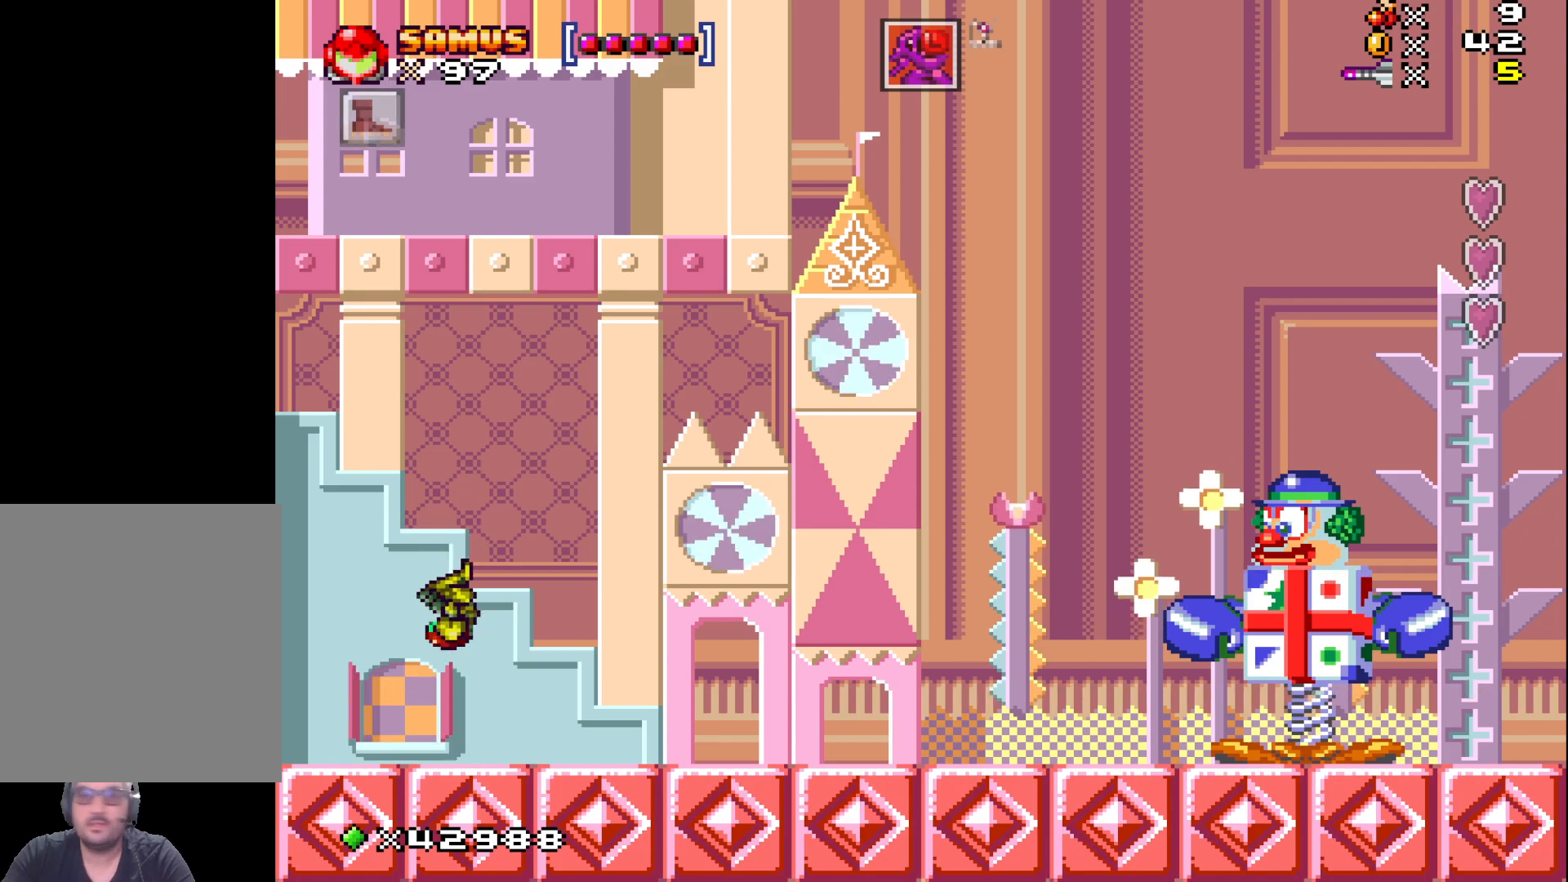
{"buttons": [], "events": [[150, "A", "up"], [150, "X", "up"], [267, "X", "down"], [350, "X", "up"]]}
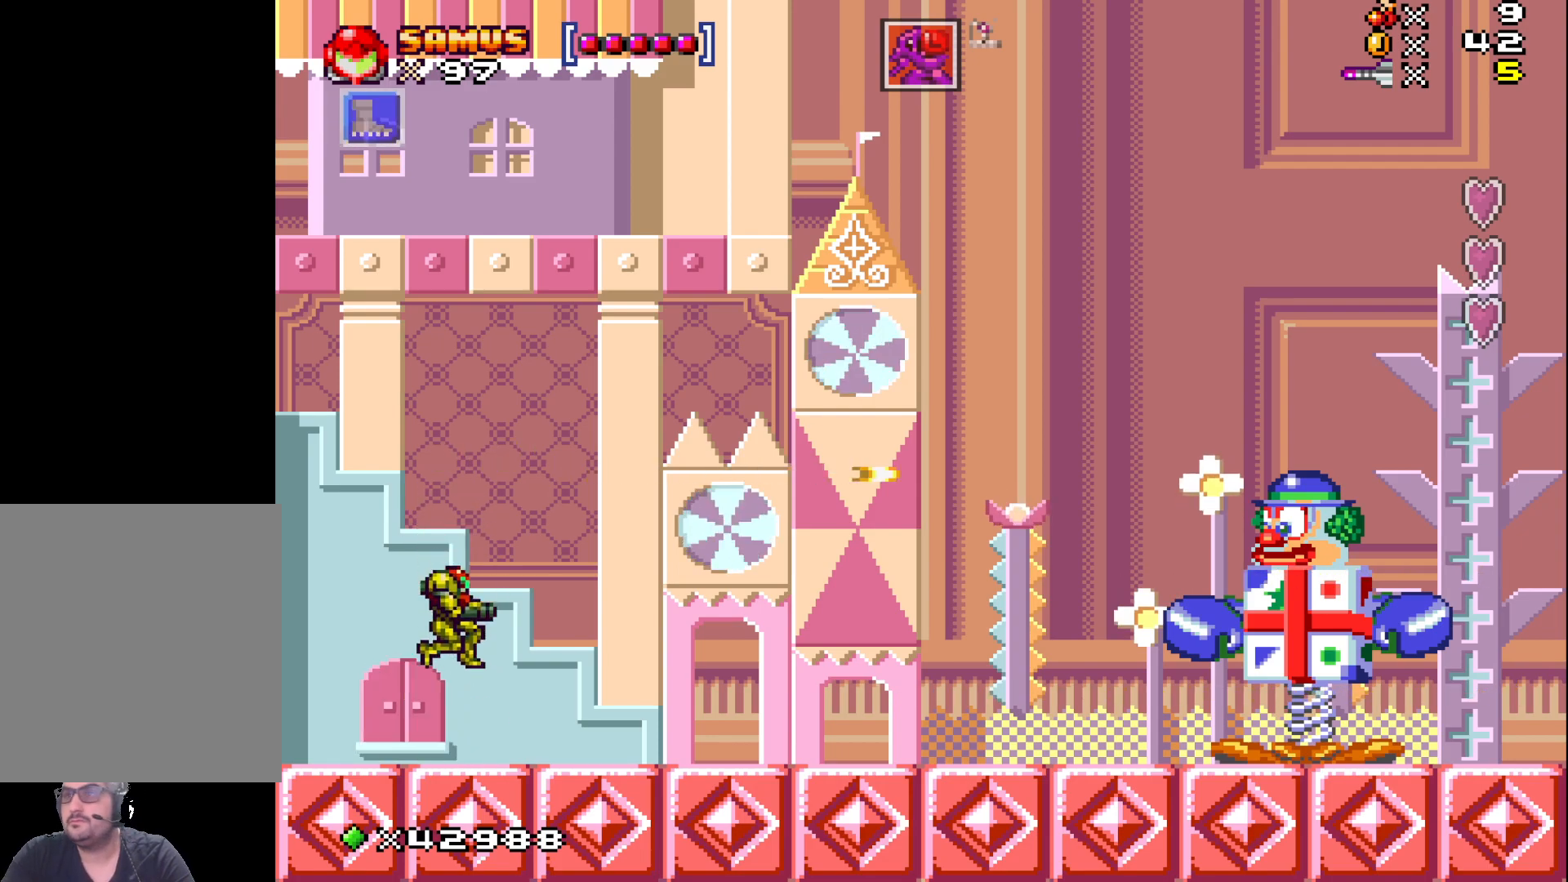
{"buttons": [], "events": [[267, "DPAD_RIGHT", "down"], [367, "DPAD_RIGHT", "up"]]}